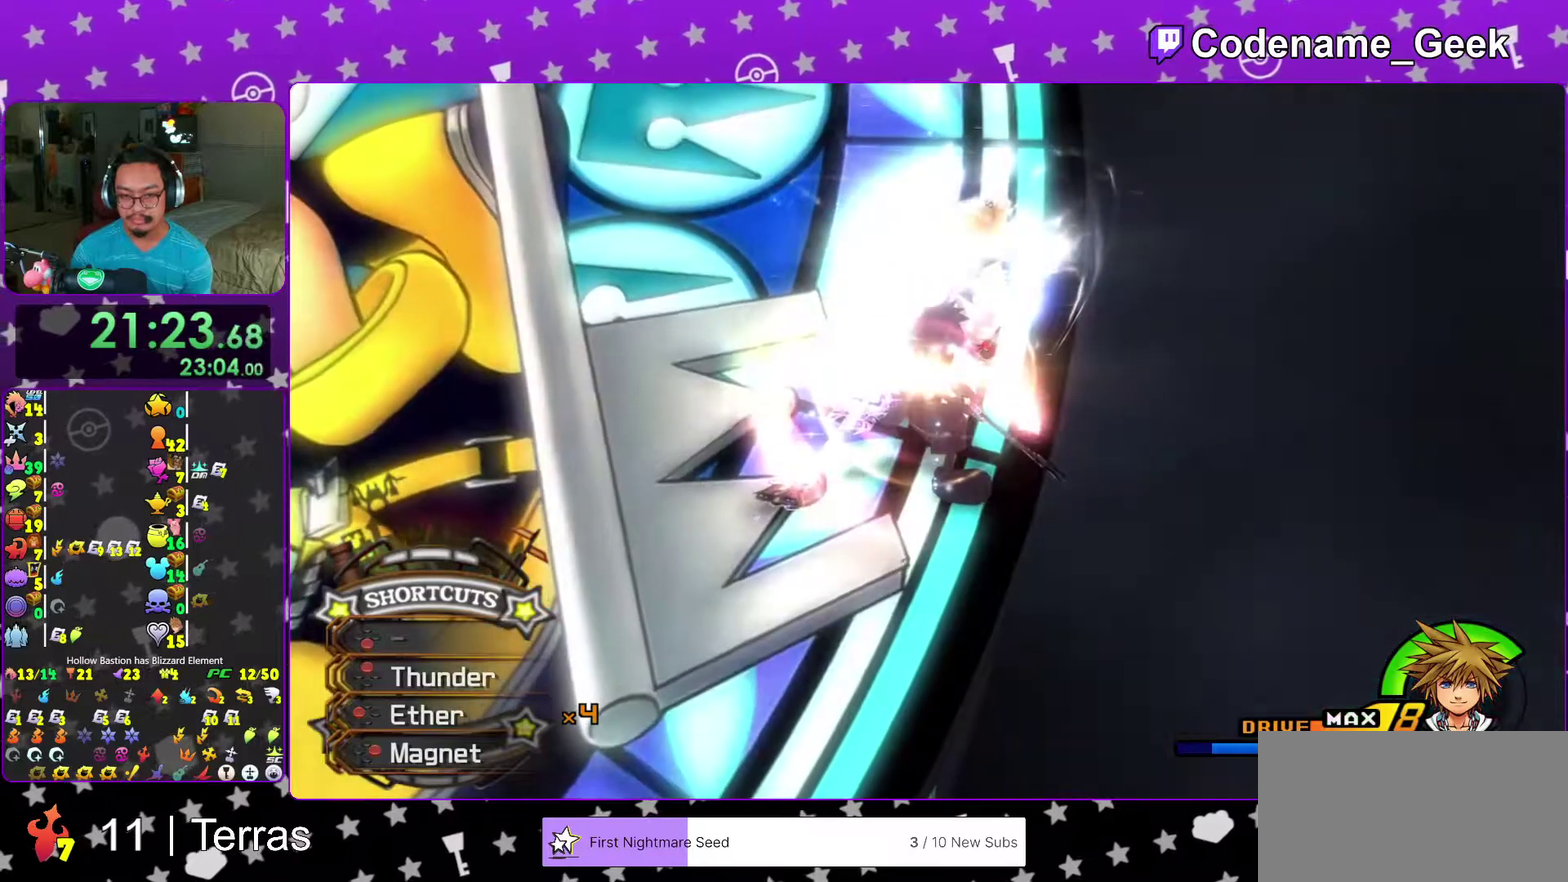
Gameplay with a controller (Nintendo layout); each line is a JSON object with the inputs held at the frame after it (dt_ms = milliseconds from this image to that frame). "events" lists button and stick changes between this image and that frame as [ms after this image, input, new state], when the widget could be followed in between. This overlay highlights the sticks when they move; stick clicks (L3 R3) are not distinguishable. Not read: L3 R3 SELECT.
{"dt_ms": 500, "buttons": [], "left_stick": "center", "right_stick": "center", "events": [[67, "B", "up"], [100, "A", "down"], [150, "A", "up"], [150, "B", "down"], [200, "B", "up"], [283, "B", "down"], [333, "B", "up"]]}
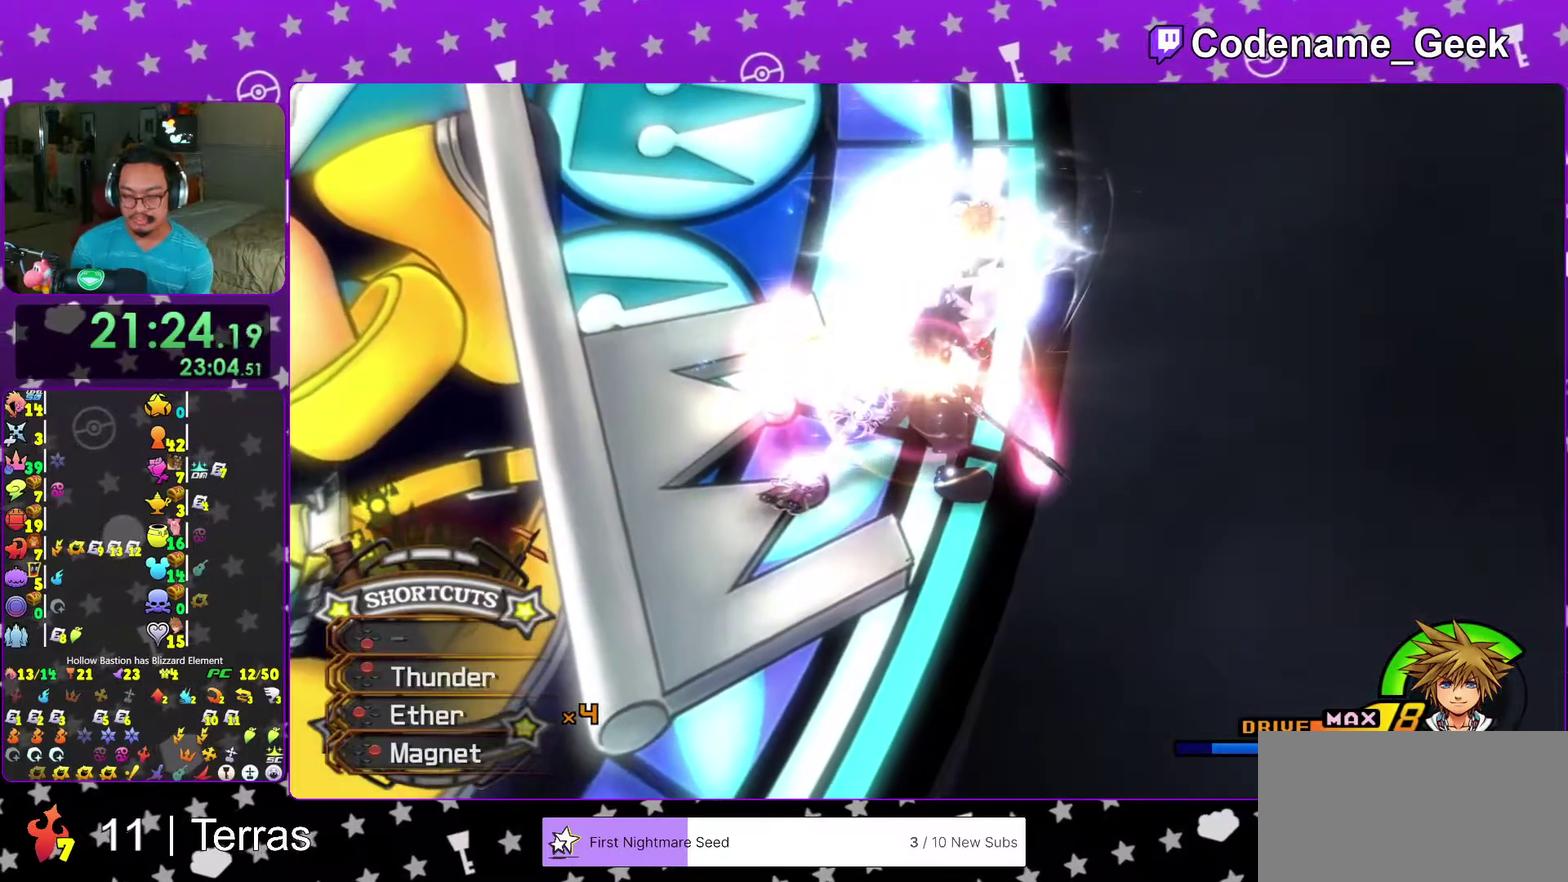
{"dt_ms": 500, "buttons": [], "left_stick": "center", "right_stick": "center", "events": []}
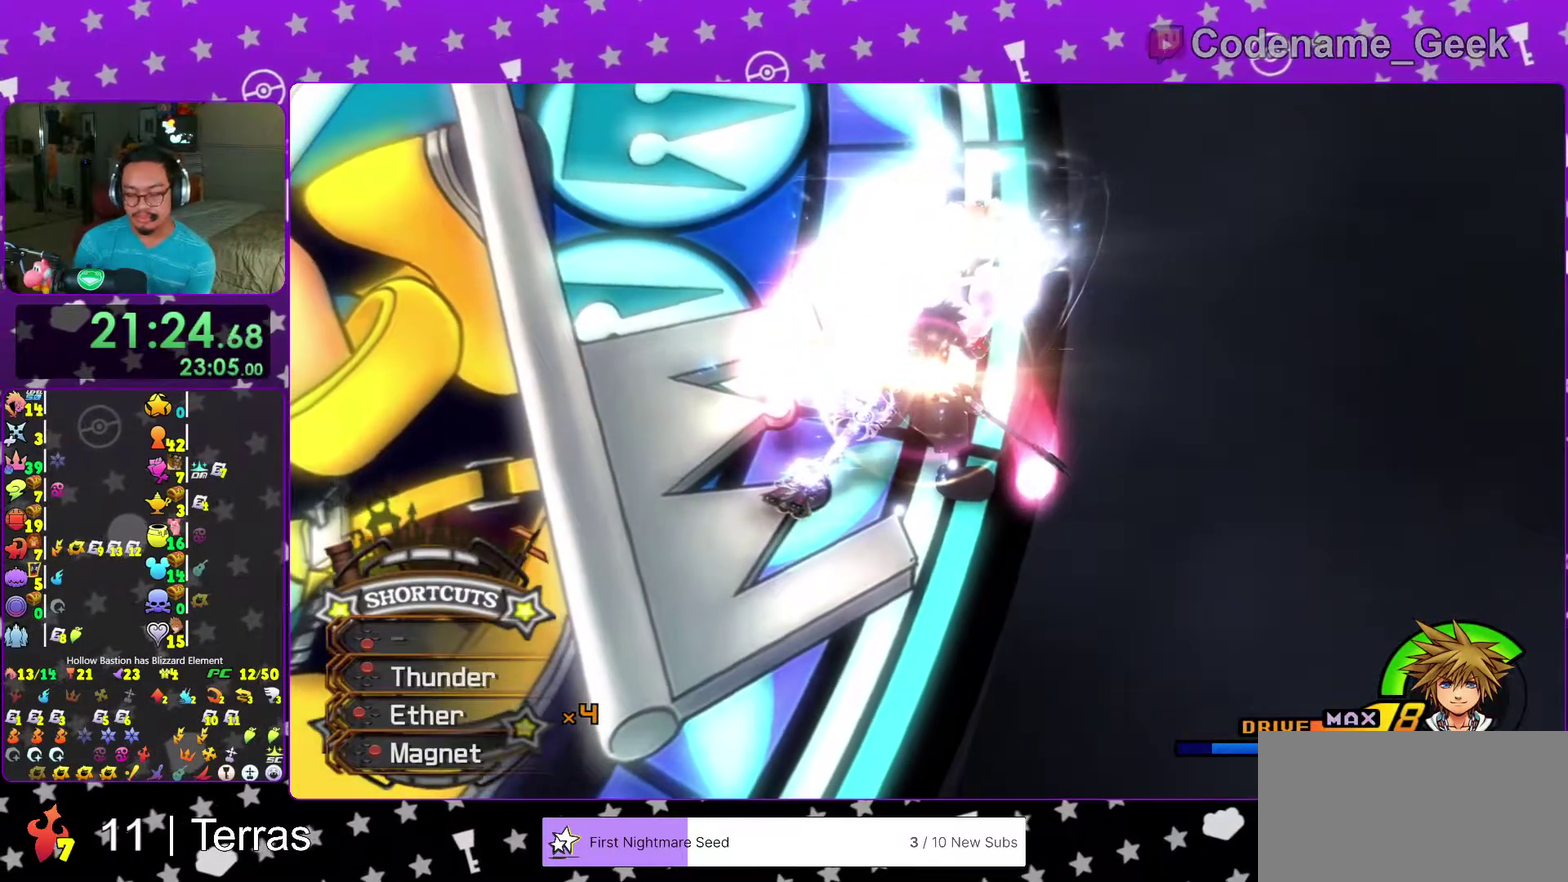
{"dt_ms": 400, "buttons": [], "left_stick": "center", "right_stick": "center"}
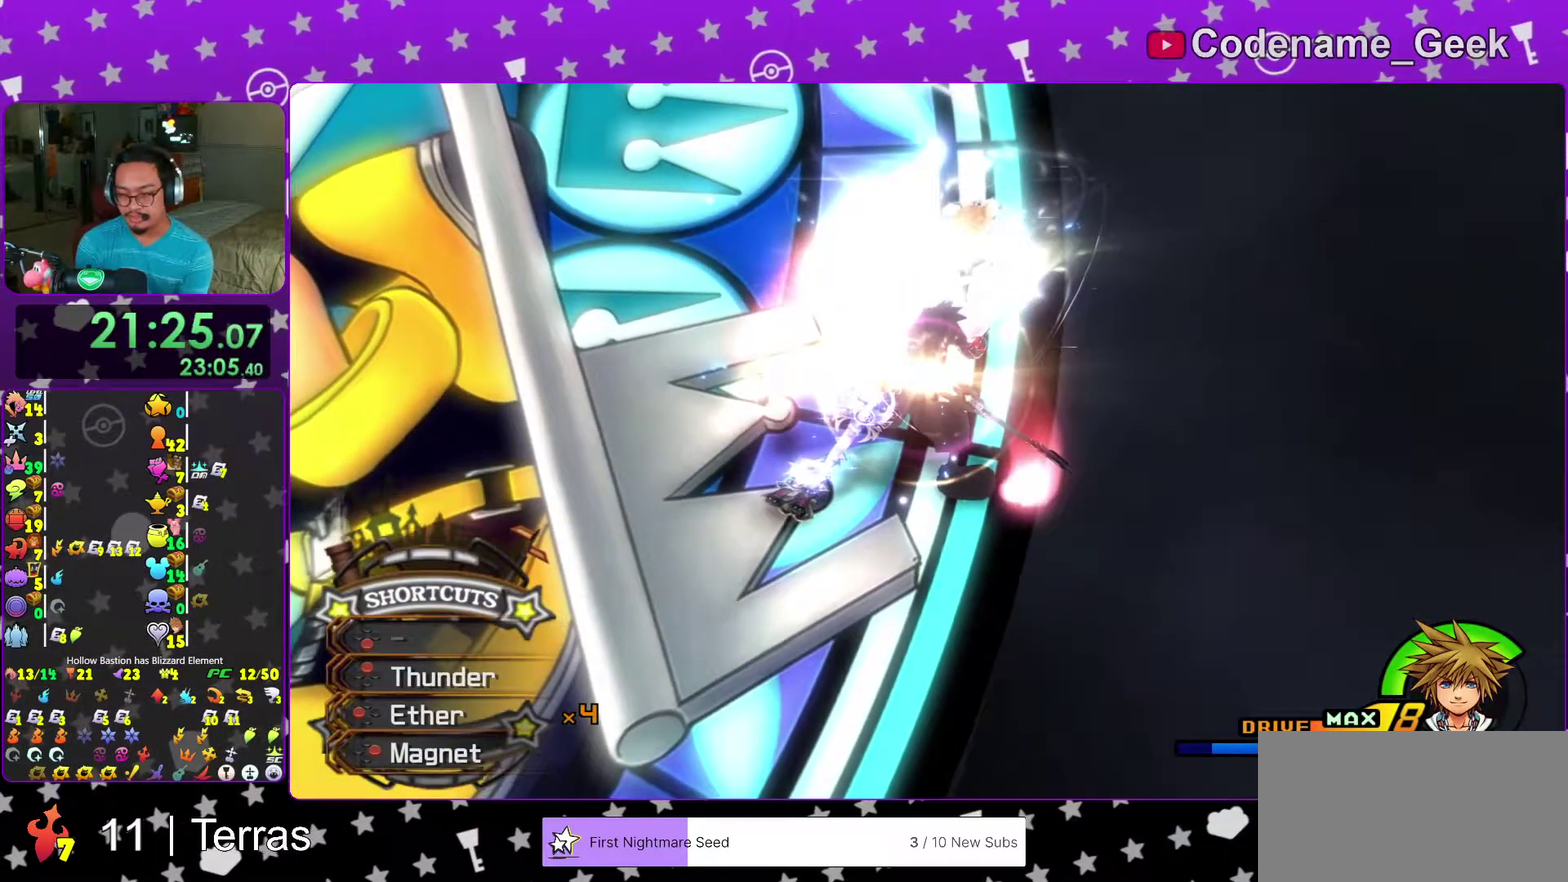
{"dt_ms": 600, "buttons": [], "left_stick": "center", "right_stick": "center"}
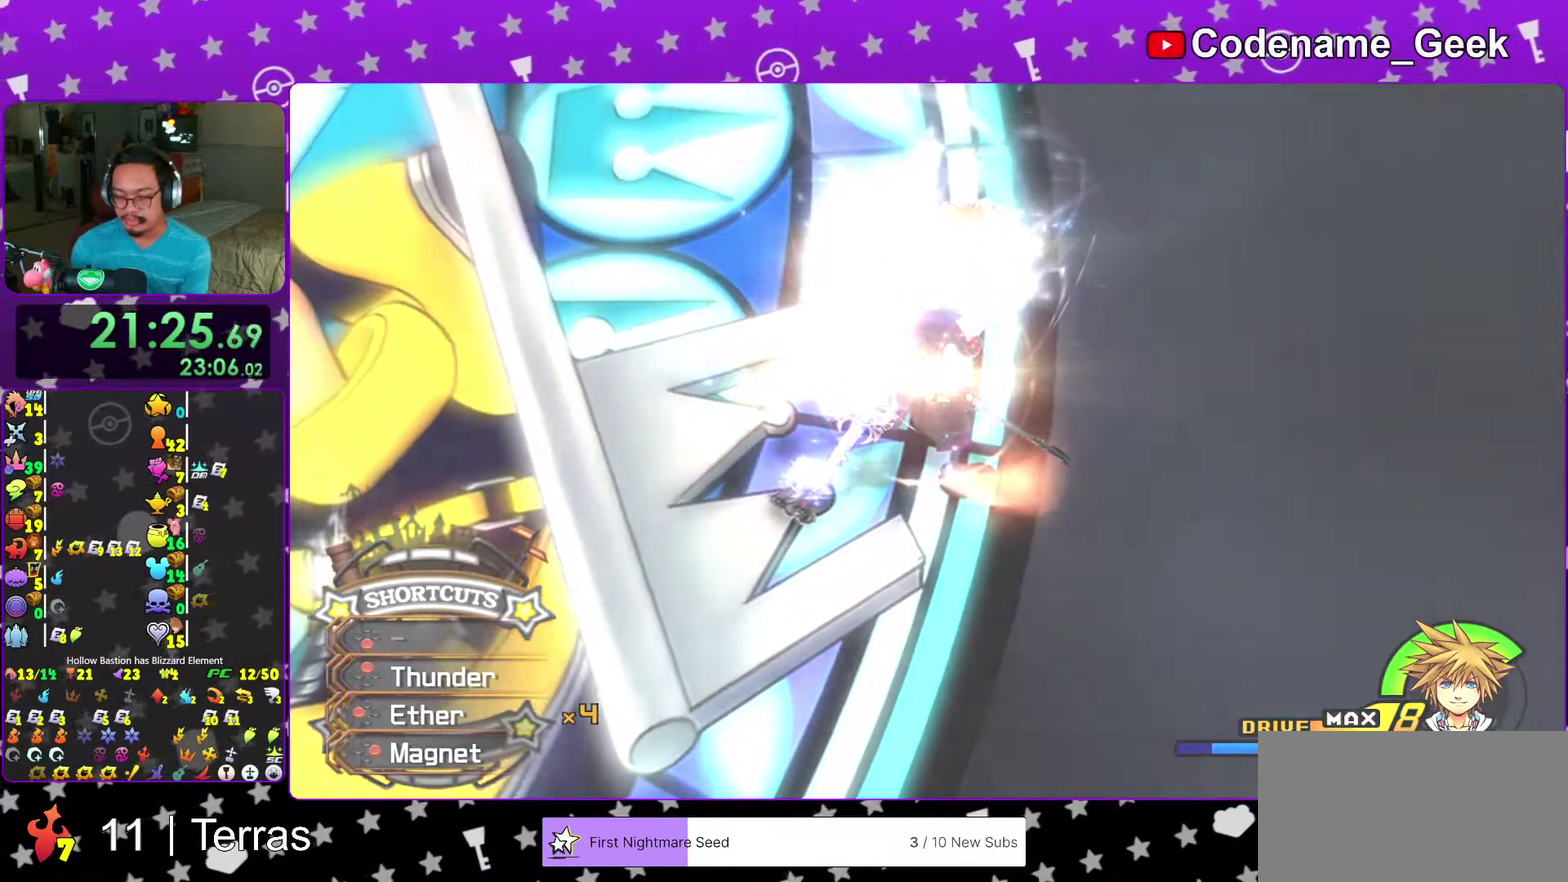
{"dt_ms": 500, "buttons": ["B"], "left_stick": "center", "right_stick": "center"}
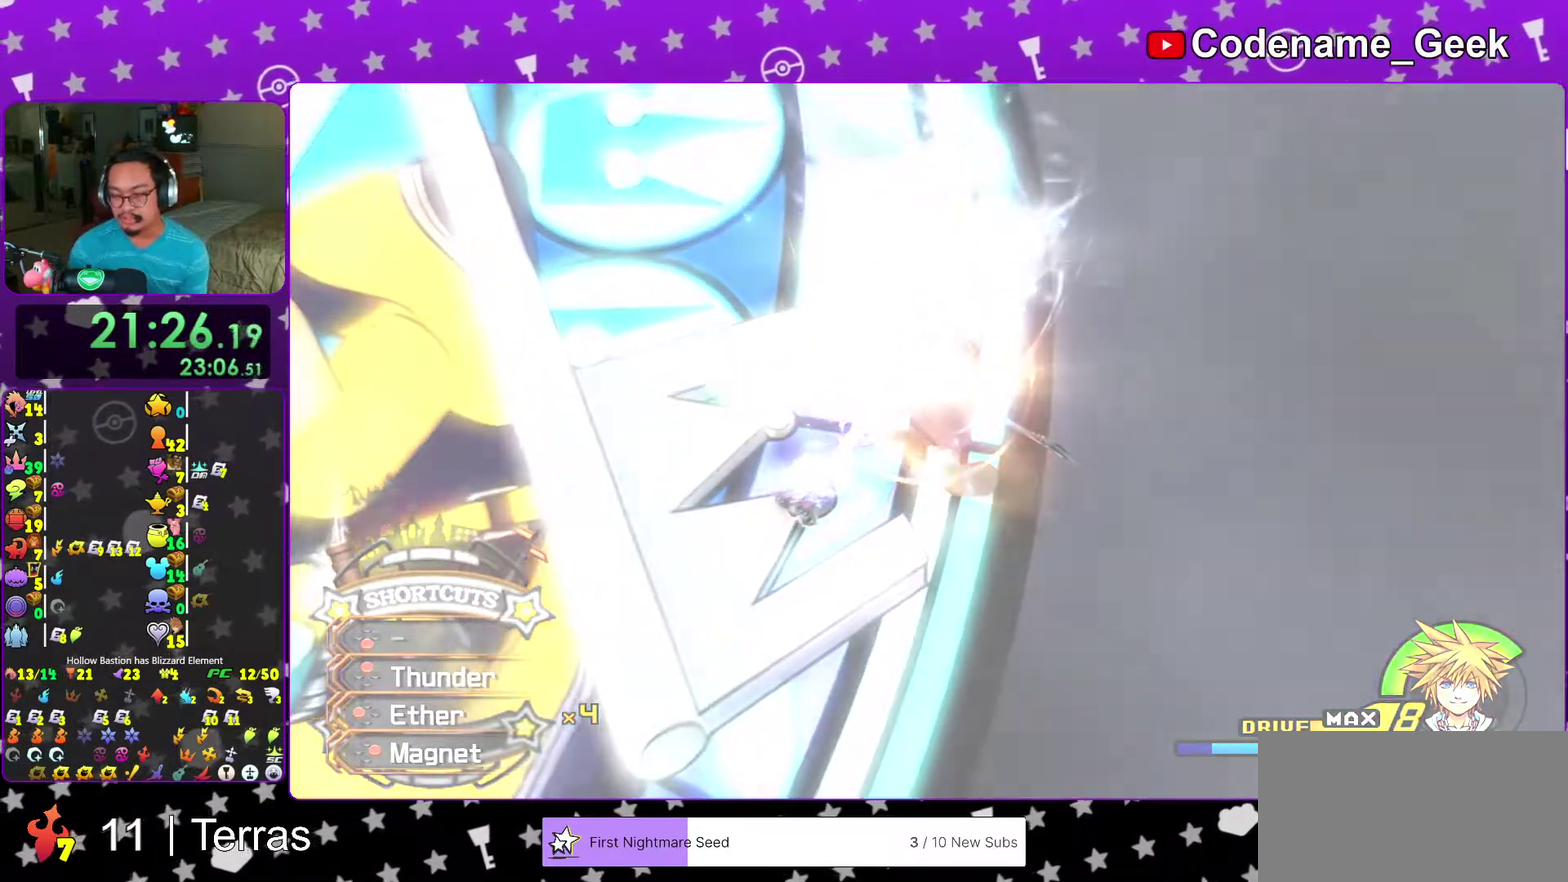
{"dt_ms": 500, "buttons": ["B"], "left_stick": "center", "right_stick": "center"}
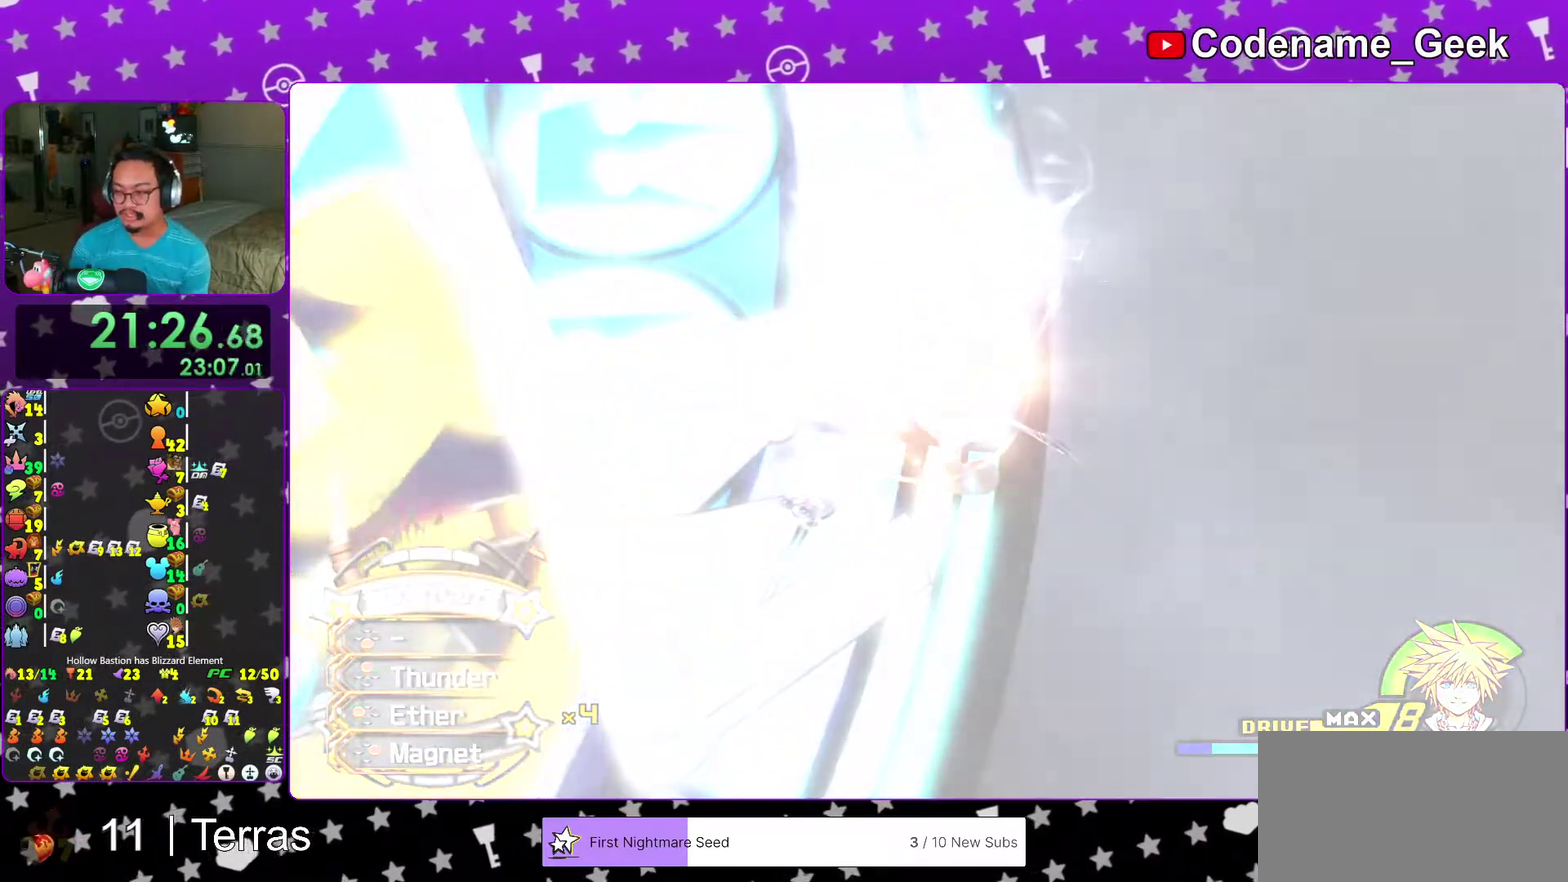
{"dt_ms": 600, "buttons": [], "left_stick": "center", "right_stick": "center"}
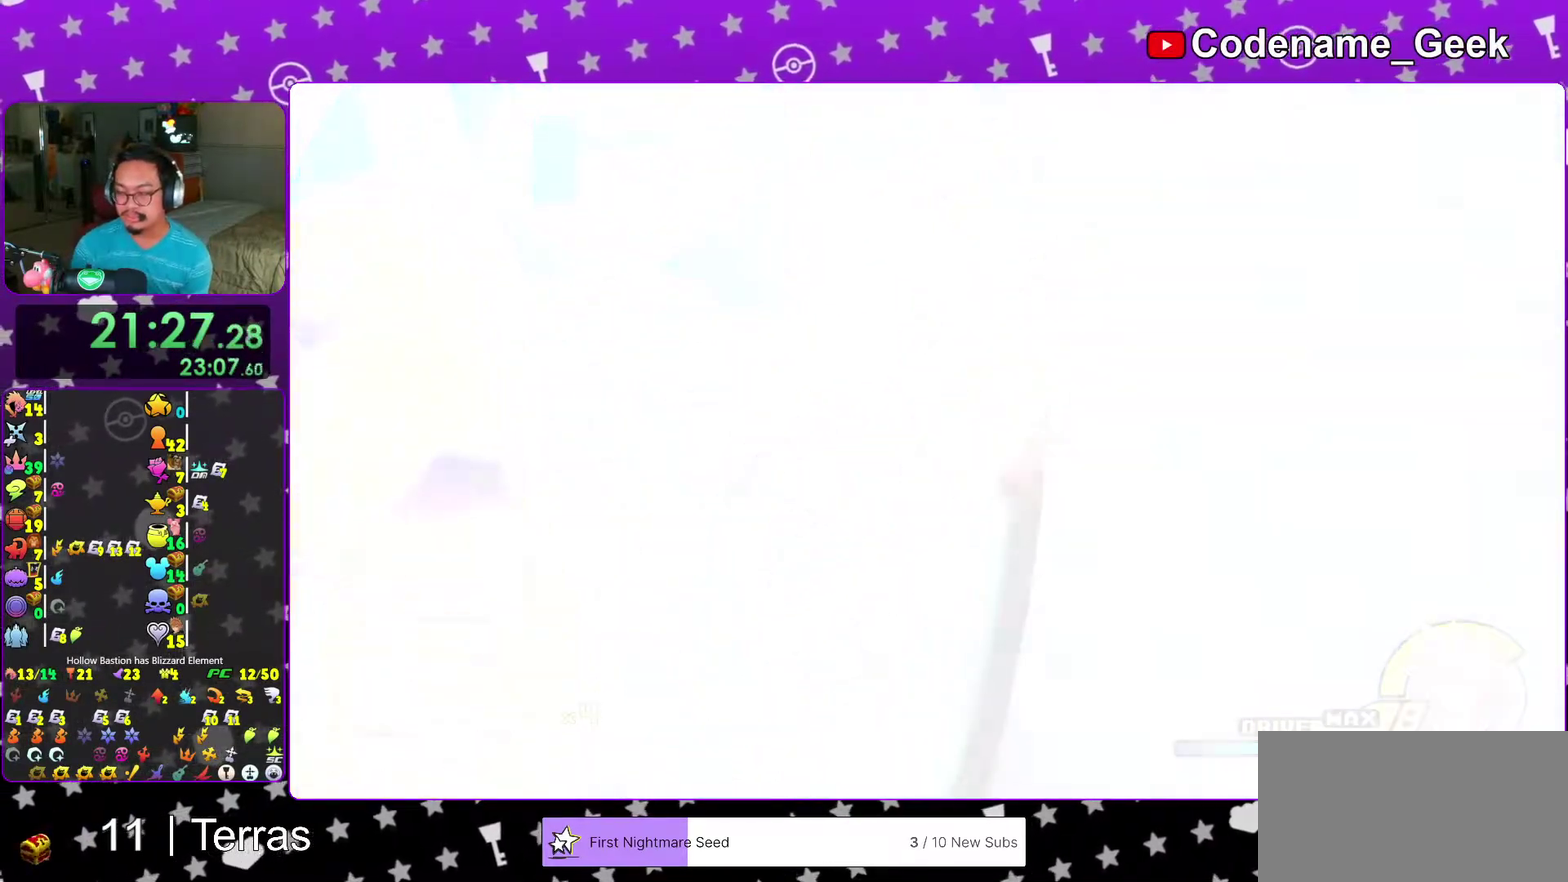
{"dt_ms": 400, "buttons": [], "left_stick": "center", "right_stick": "center"}
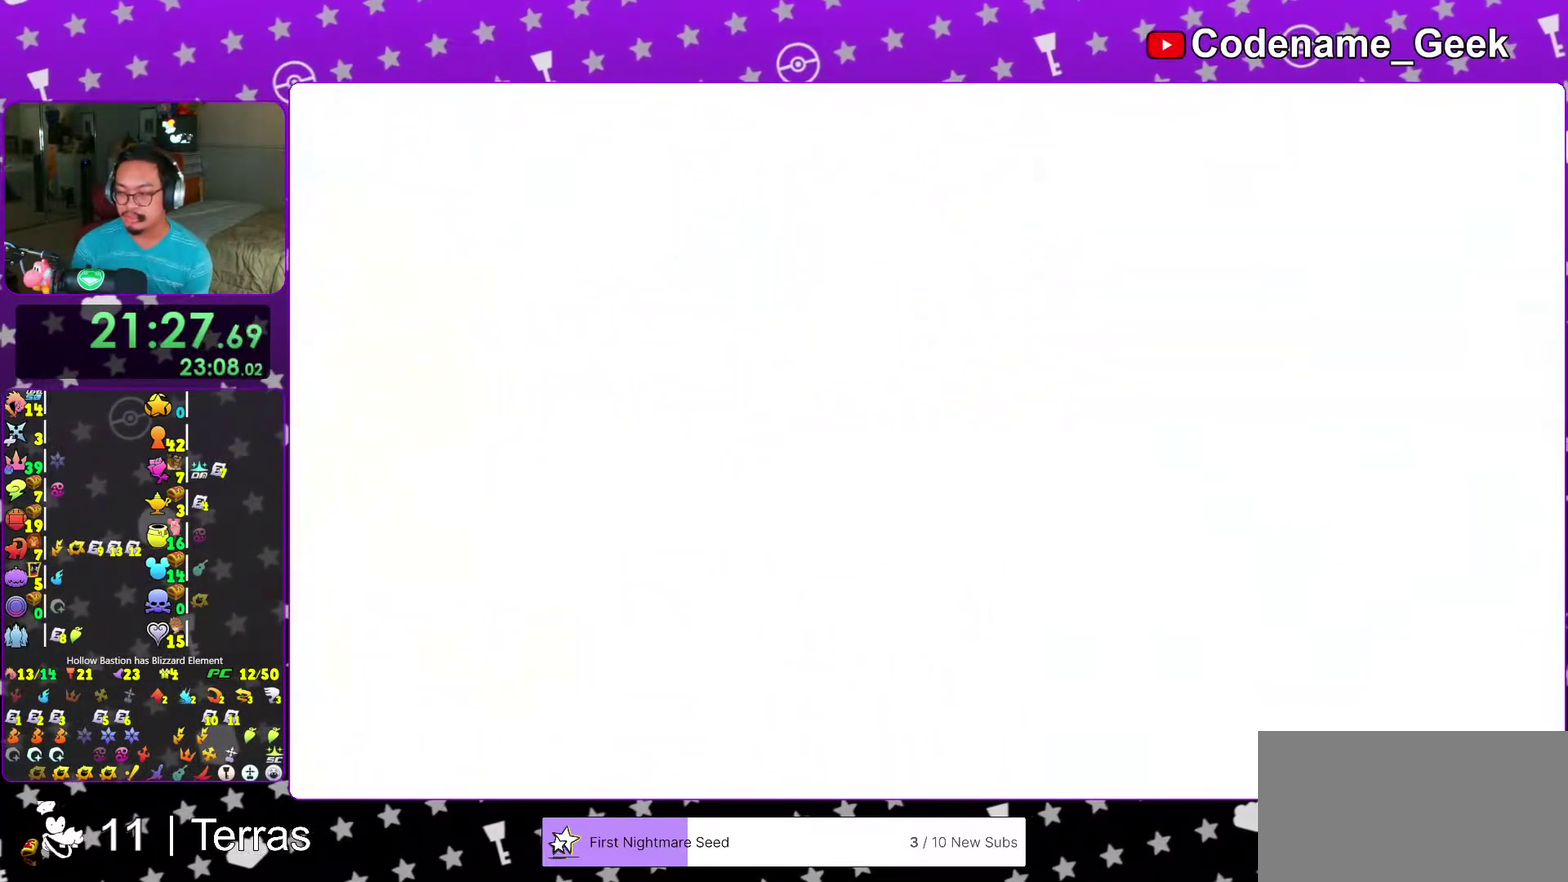
{"dt_ms": 500, "buttons": ["B"], "left_stick": "center", "right_stick": "center", "events": [[50, "B", "down"], [150, "B", "up"], [233, "B", "down"], [350, "B", "up"], [433, "B", "down"]]}
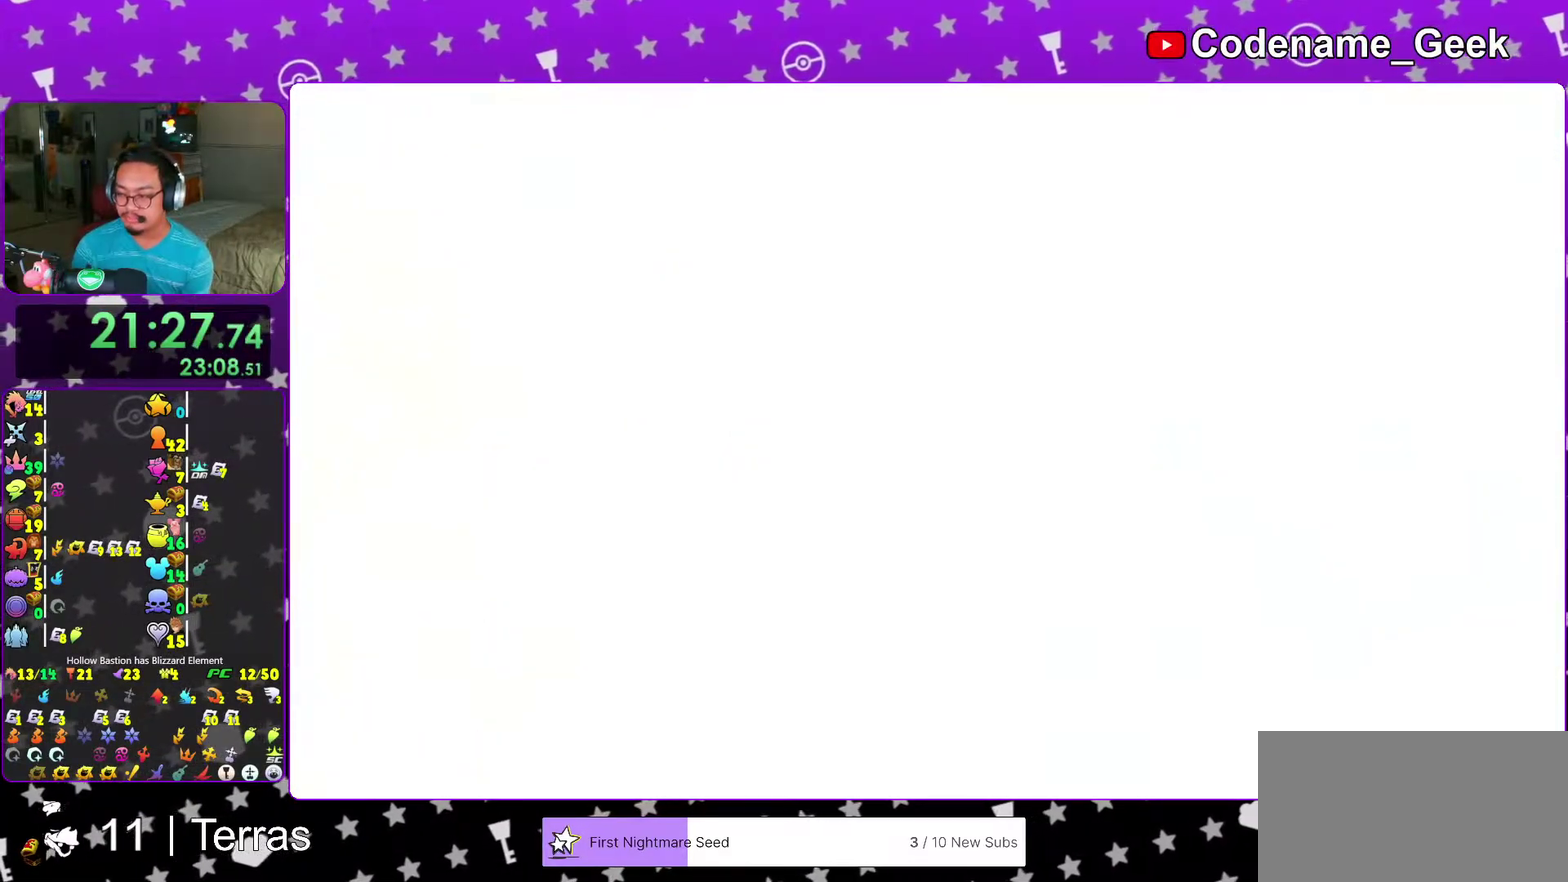
{"dt_ms": 500, "buttons": ["B"], "left_stick": "center", "right_stick": "center", "events": [[17, "B", "up"], [117, "B", "down"], [183, "B", "up"], [267, "B", "down"], [383, "B", "up"], [467, "B", "down"]]}
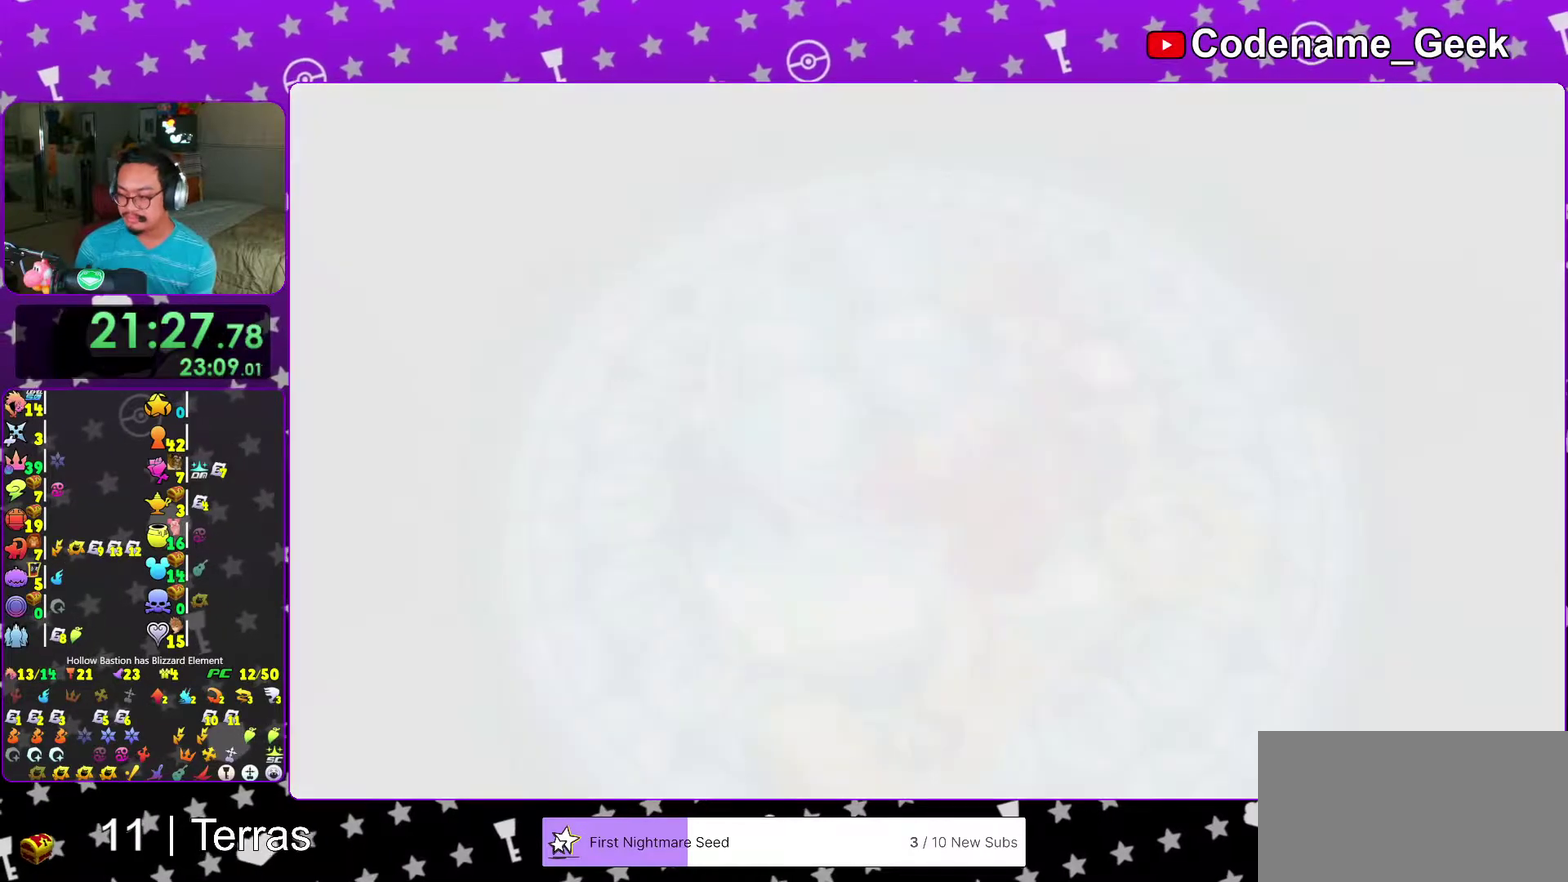
{"dt_ms": 500, "buttons": ["B"], "left_stick": "center", "right_stick": "center", "events": [[83, "B", "up"], [150, "B", "down"], [200, "B", "up"], [317, "B", "down"], [400, "B", "up"], [483, "B", "down"]]}
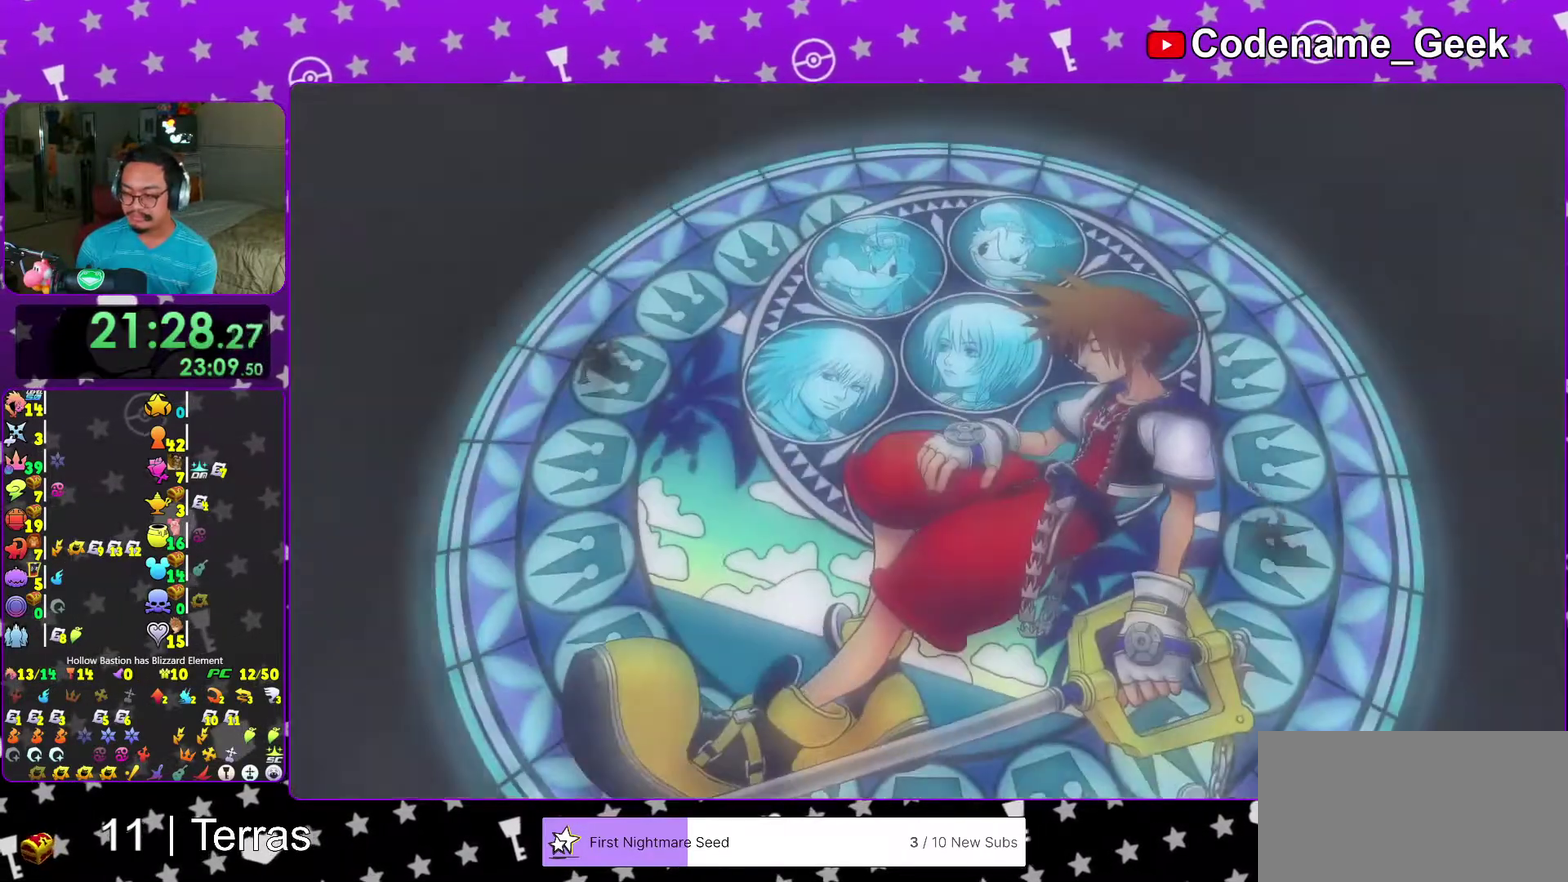
{"dt_ms": 500, "buttons": ["B"], "left_stick": "center", "right_stick": "center", "events": [[133, "B", "up"], [200, "START", "down"], [350, "START", "up"], [400, "A", "down"], [450, "B", "down"], [483, "A", "up"]]}
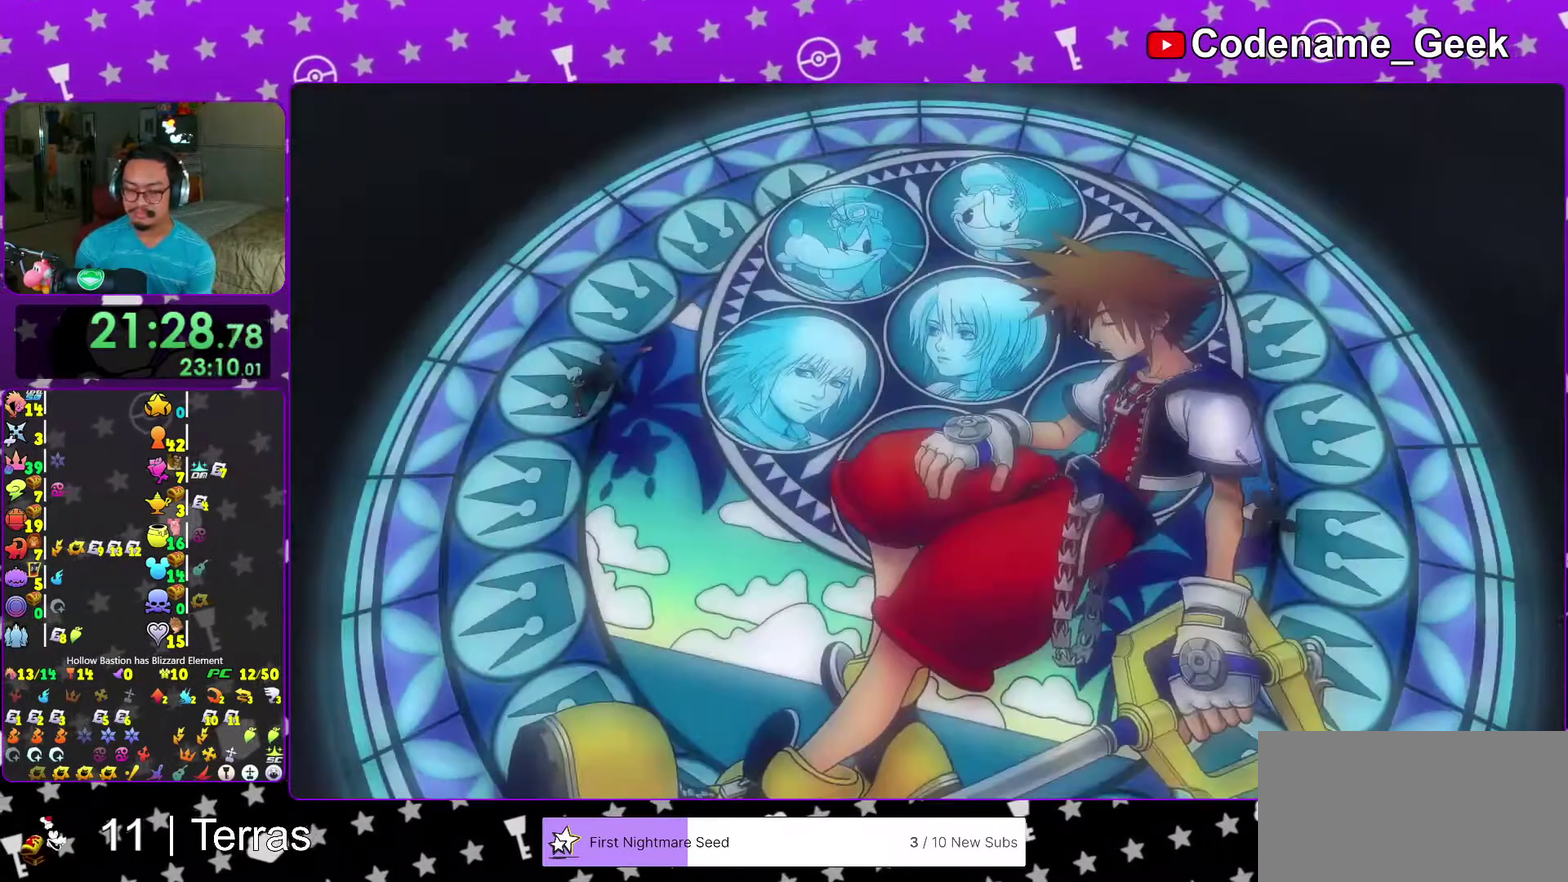
{"dt_ms": 500, "buttons": ["B"], "left_stick": "center", "right_stick": "center", "events": [[33, "A", "down"], [67, "B", "up"], [117, "B", "down"], [117, "left_stick", "left"], [133, "A", "up"], [167, "left_stick", "center"], [217, "left_stick", "up-left"], [317, "A", "down"], [317, "B", "up"], [350, "left_stick", "center"], [367, "A", "up"], [367, "B", "down"], [450, "A", "down"], [450, "B", "up"], [500, "A", "up"], [500, "B", "down"]]}
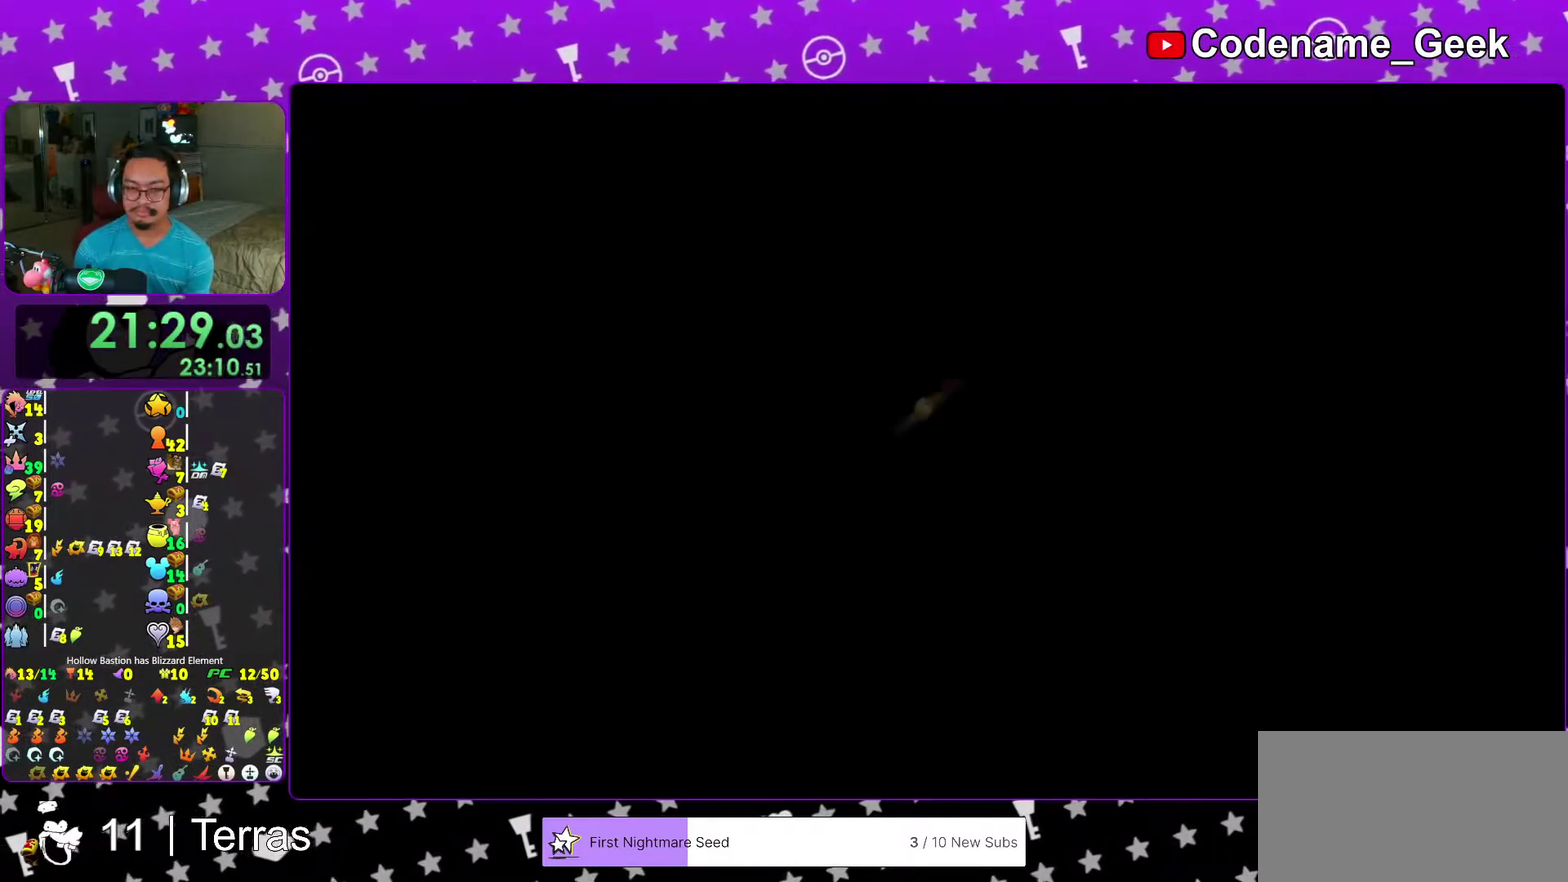
{"dt_ms": 500, "buttons": ["A"], "left_stick": "center", "right_stick": "center"}
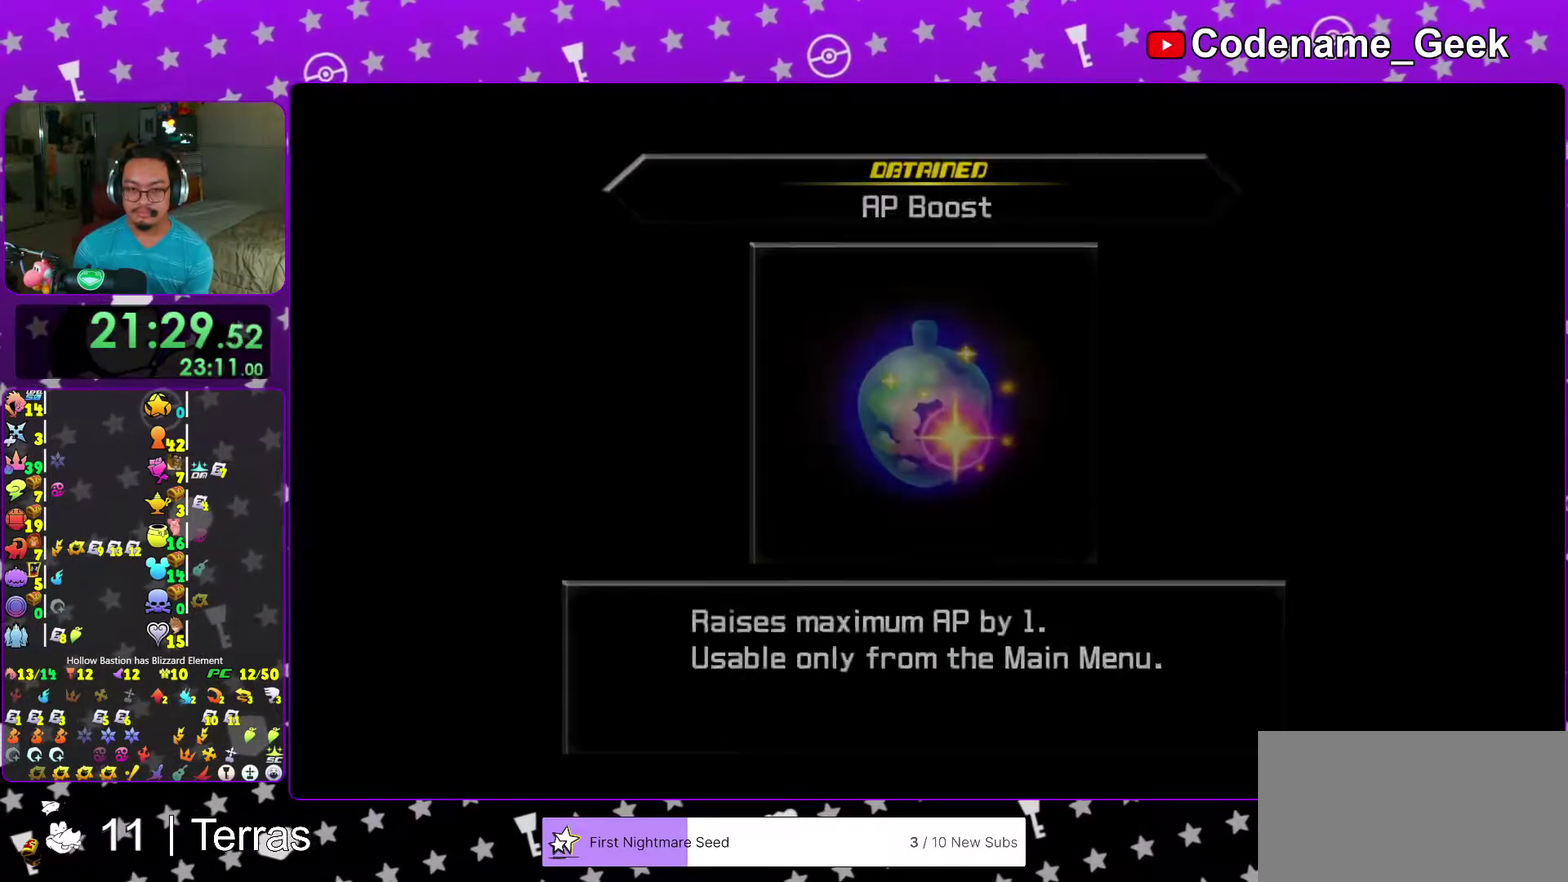
{"dt_ms": 500, "buttons": [], "left_stick": "center", "right_stick": "center"}
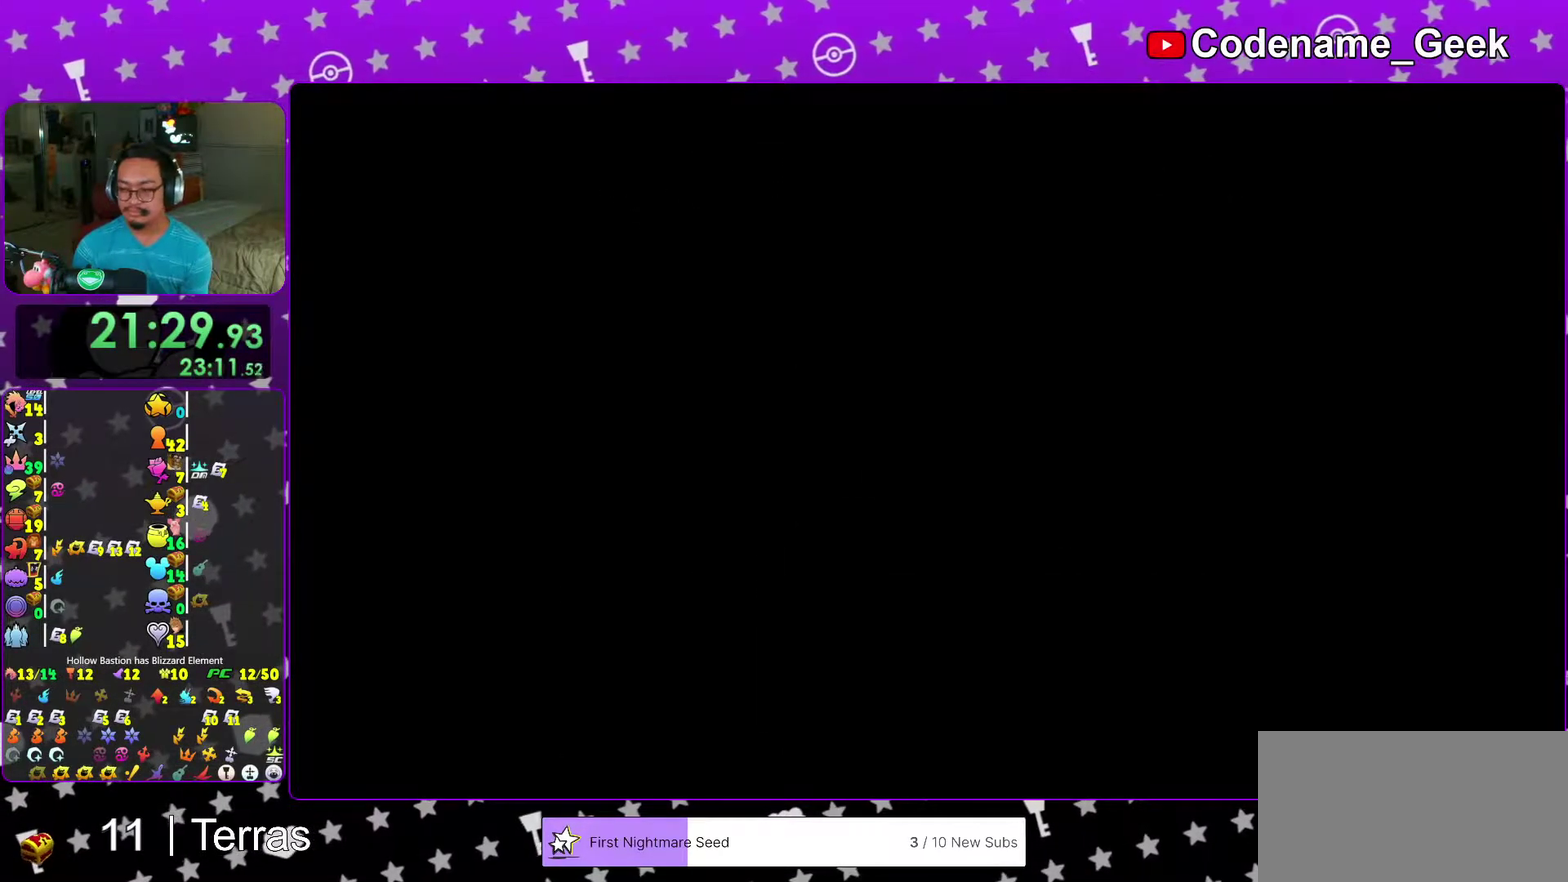
{"dt_ms": 500, "buttons": [], "left_stick": "center", "right_stick": "right"}
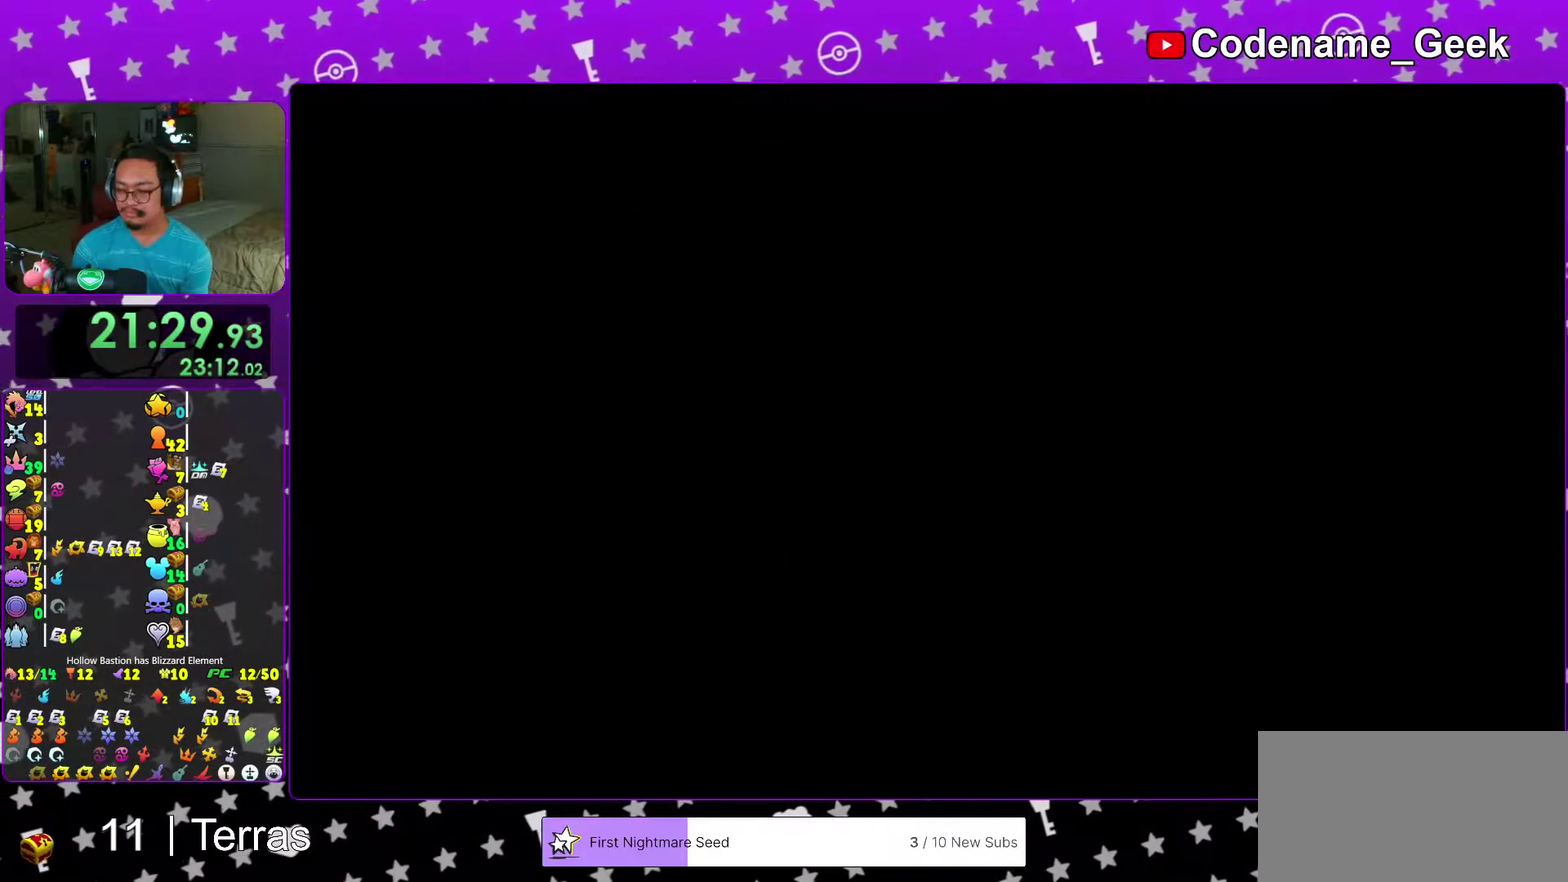
{"dt_ms": 500, "buttons": [], "left_stick": "center", "right_stick": "right", "events": [[67, "right_stick", "center"], [400, "right_stick", "right"]]}
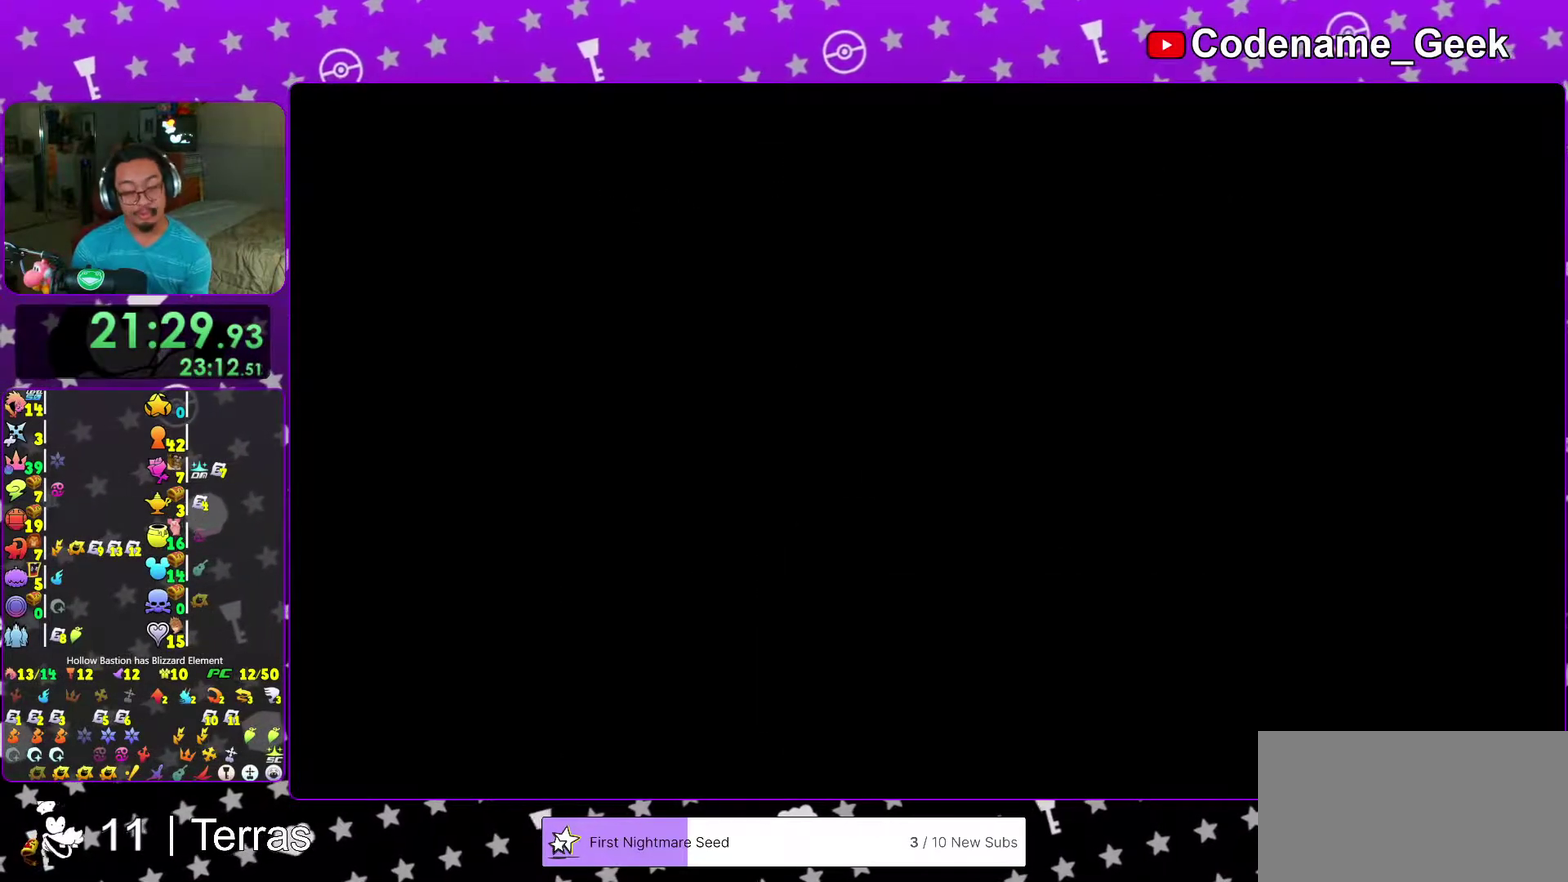
{"dt_ms": 500, "buttons": ["B"], "left_stick": "up-right", "right_stick": "right", "events": [[67, "left_stick", "right"], [200, "right_stick", "left"], [233, "B", "down"], [350, "B", "up"], [433, "B", "down"], [450, "left_stick", "up-right"], [483, "right_stick", "right"]]}
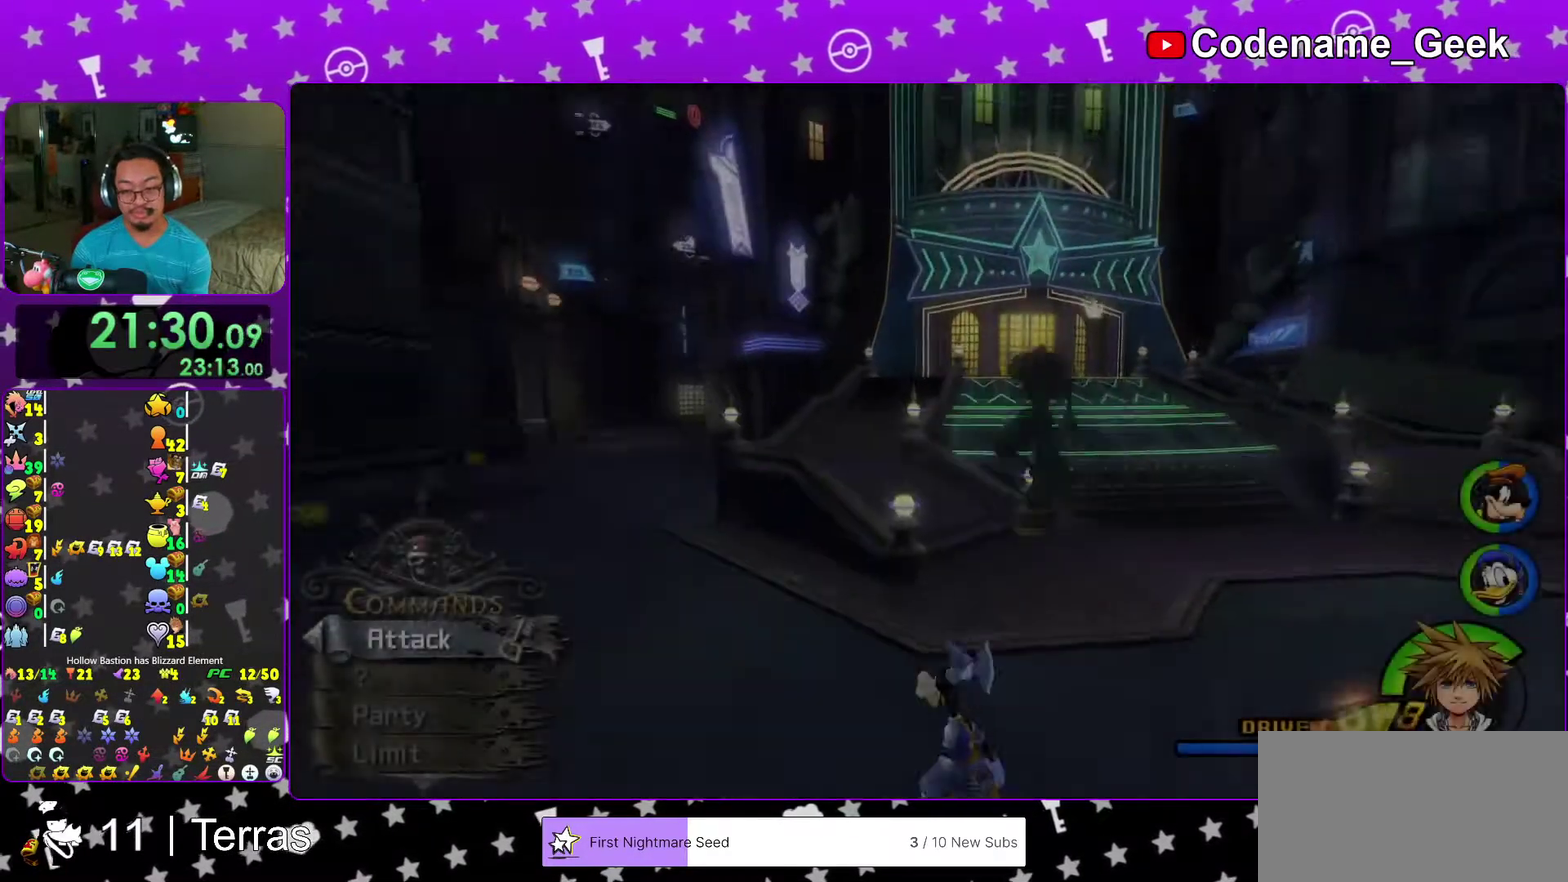
{"dt_ms": 400, "buttons": ["Y"], "left_stick": "up", "right_stick": "center", "events": [[50, "B", "up"], [133, "B", "down"], [250, "B", "up"], [283, "right_stick", "center"], [300, "left_stick", "up"], [350, "Y", "down"]]}
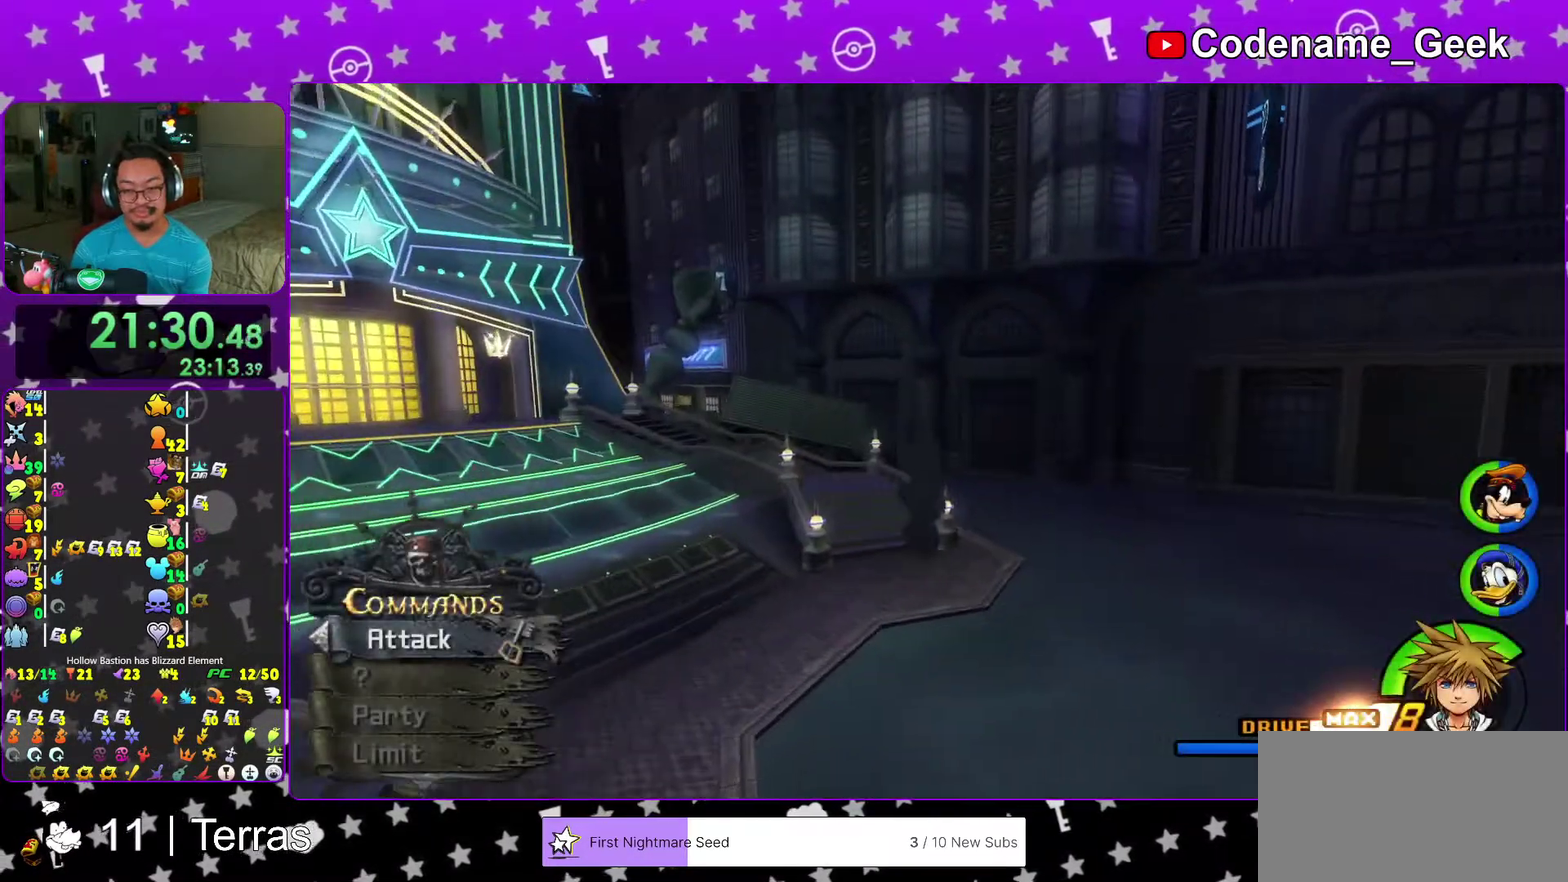
{"dt_ms": 600, "buttons": ["Y"], "left_stick": "up", "right_stick": "center", "events": [[417, "right_stick", "left"], [583, "right_stick", "center"]]}
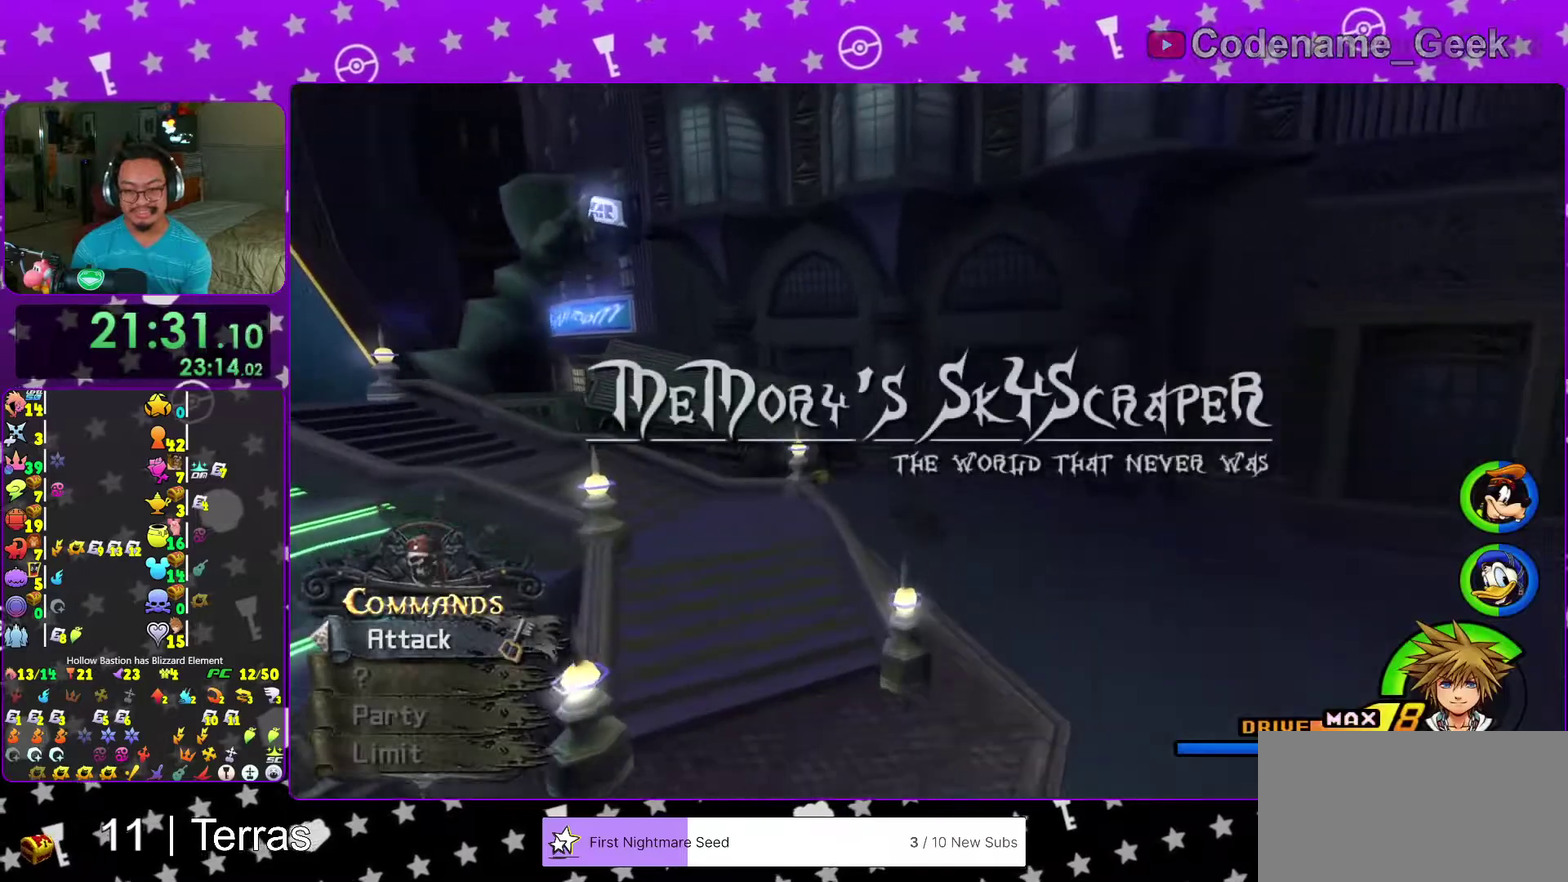
{"dt_ms": 400, "buttons": ["Y"], "left_stick": "up", "right_stick": "center", "events": [[183, "right_stick", "left"], [300, "right_stick", "center"]]}
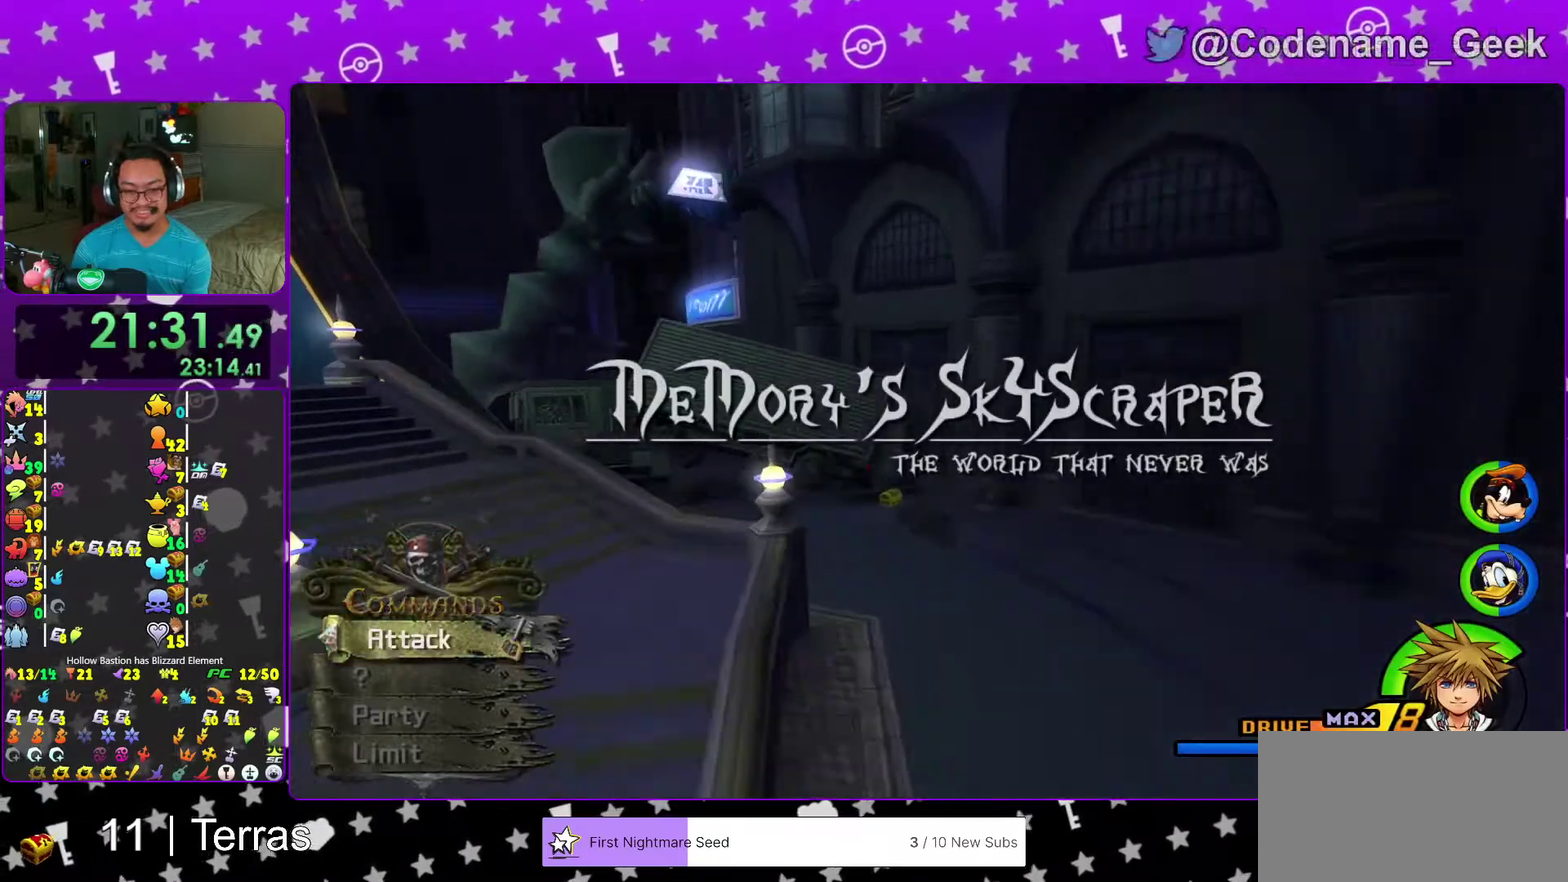
{"dt_ms": 600, "buttons": [], "left_stick": "up", "right_stick": "center", "events": [[200, "Y", "up"], [450, "right_stick", "left"], [567, "right_stick", "center"]]}
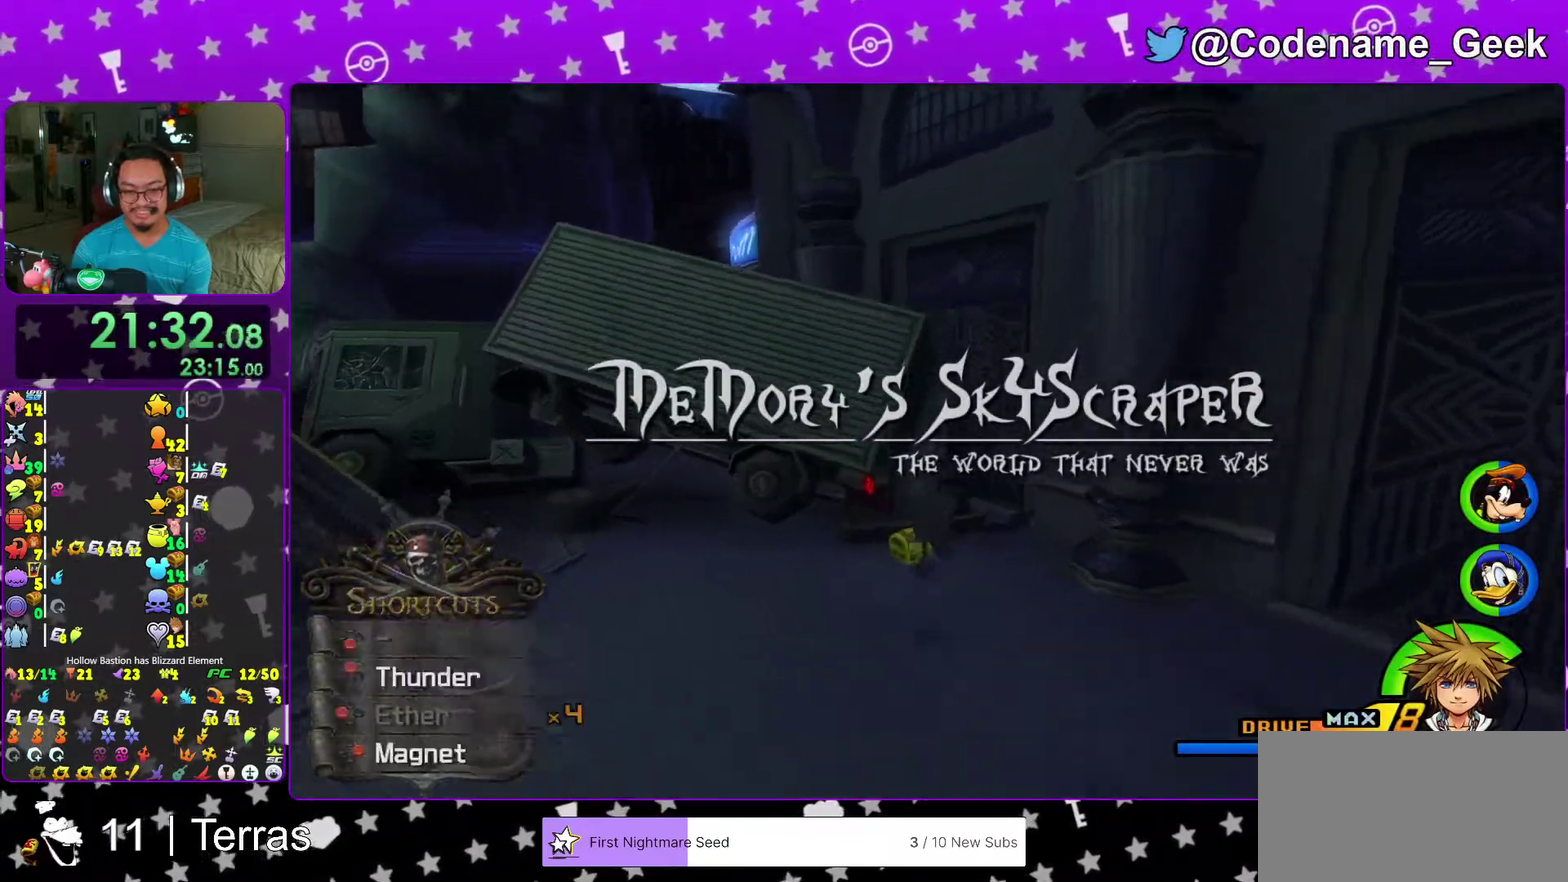
{"dt_ms": 400, "buttons": [], "left_stick": "up-left", "right_stick": "left", "events": [[50, "right_stick", "left"], [267, "X", "down"], [383, "X", "up"], [383, "left_stick", "up-left"]]}
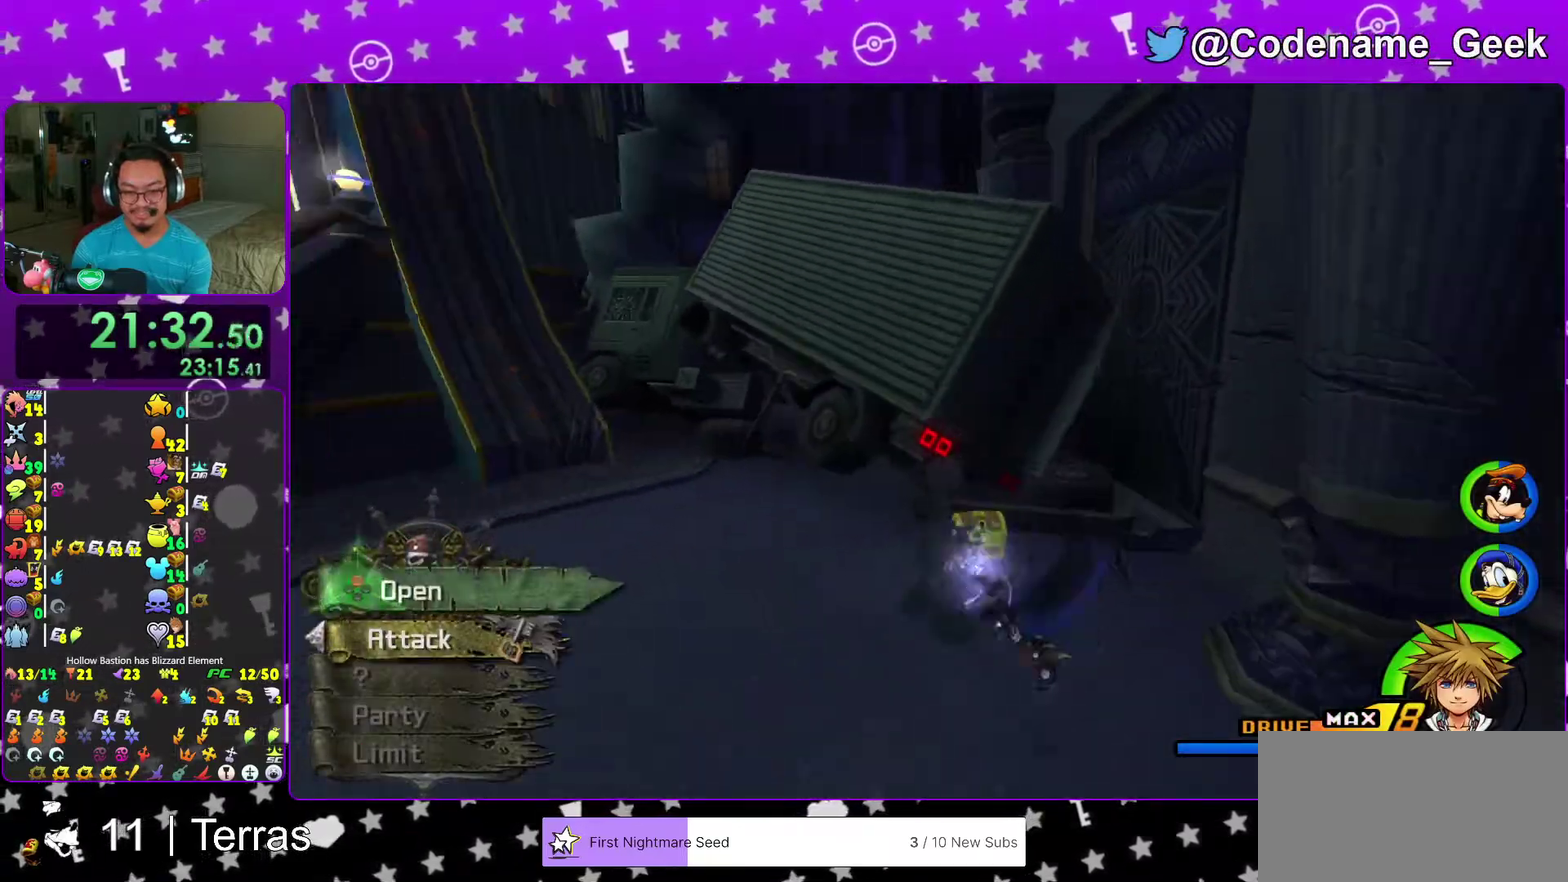
{"dt_ms": 600, "buttons": ["X"], "left_stick": "up-left", "right_stick": "down-right", "events": [[83, "X", "down"], [217, "X", "up"], [317, "X", "down"], [433, "X", "up"], [450, "right_stick", "center"], [500, "X", "down"], [600, "right_stick", "down-right"]]}
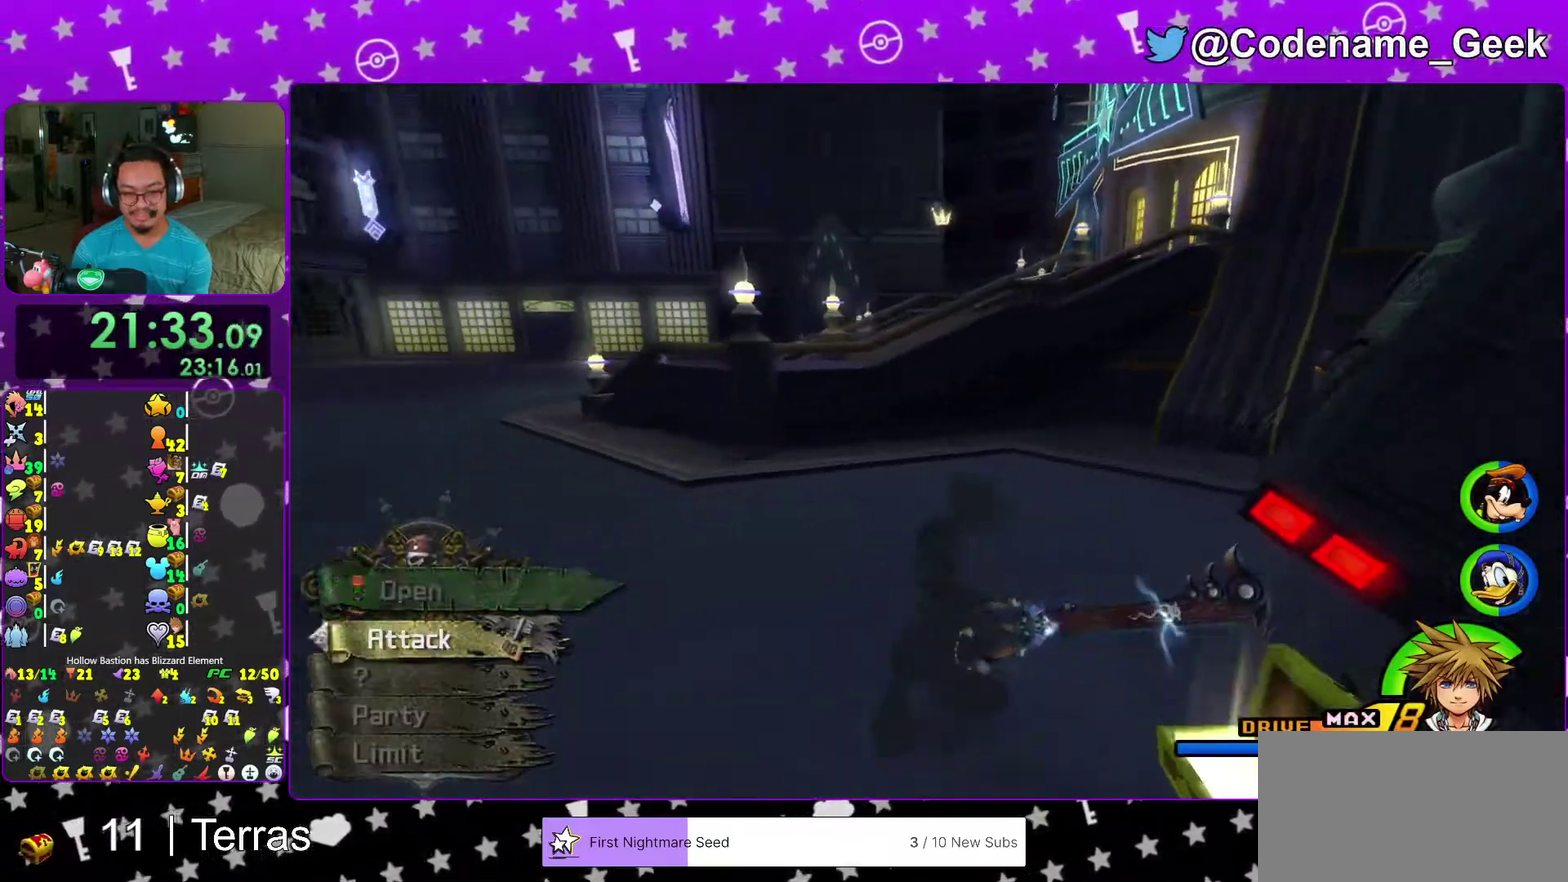
{"dt_ms": 300, "buttons": [], "left_stick": "center", "right_stick": "center"}
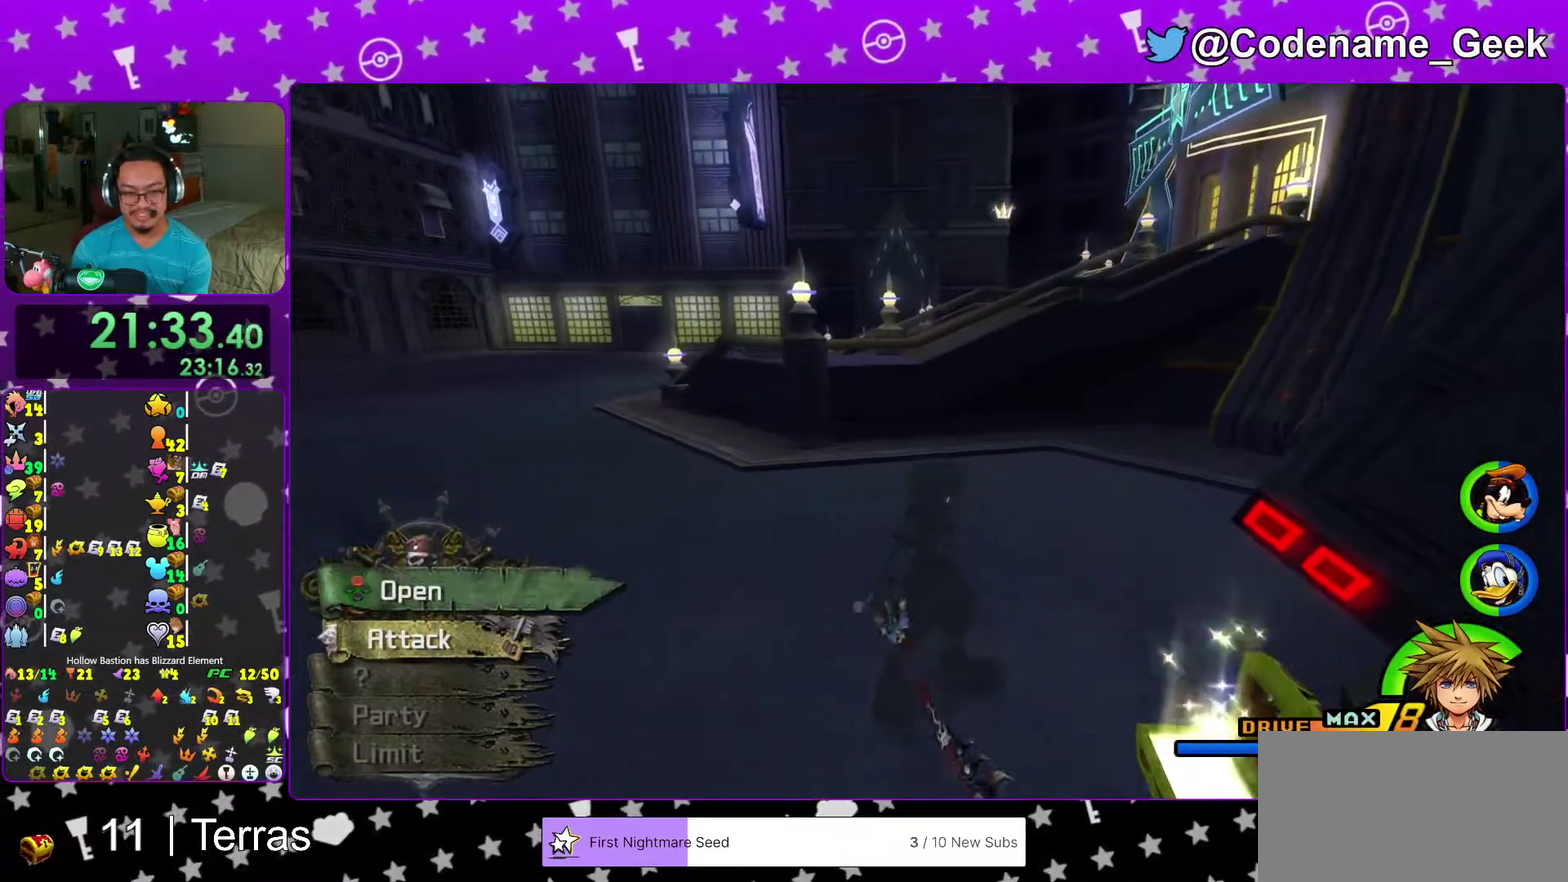
{"dt_ms": 700, "buttons": ["Y"], "left_stick": "up", "right_stick": "center"}
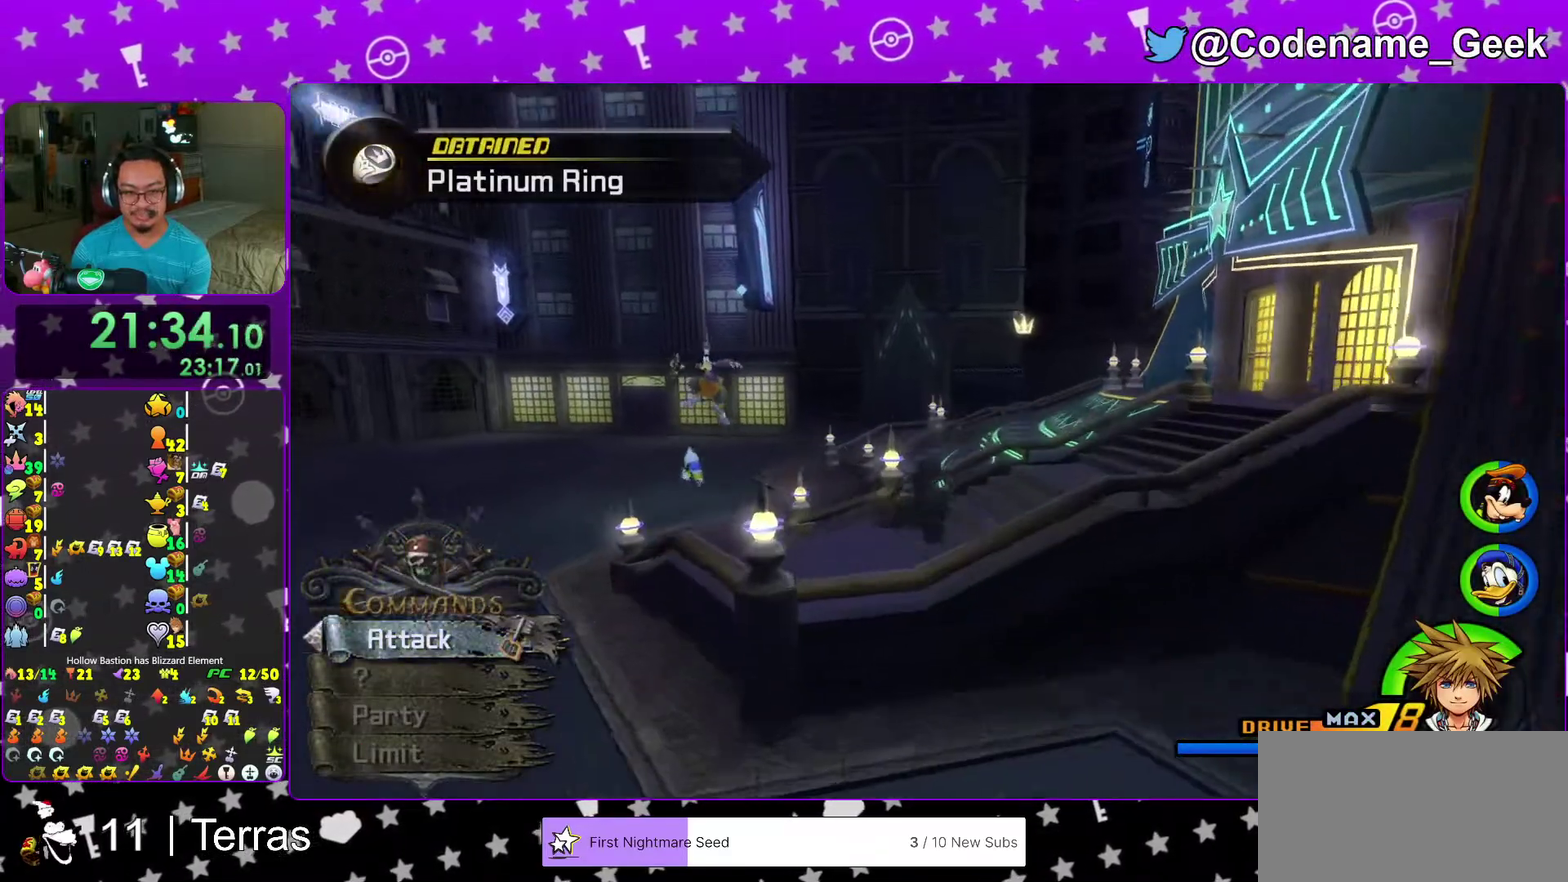
{"dt_ms": 300, "buttons": [], "left_stick": "up-right", "right_stick": "center", "events": [[67, "Y", "up"], [100, "left_stick", "up-right"]]}
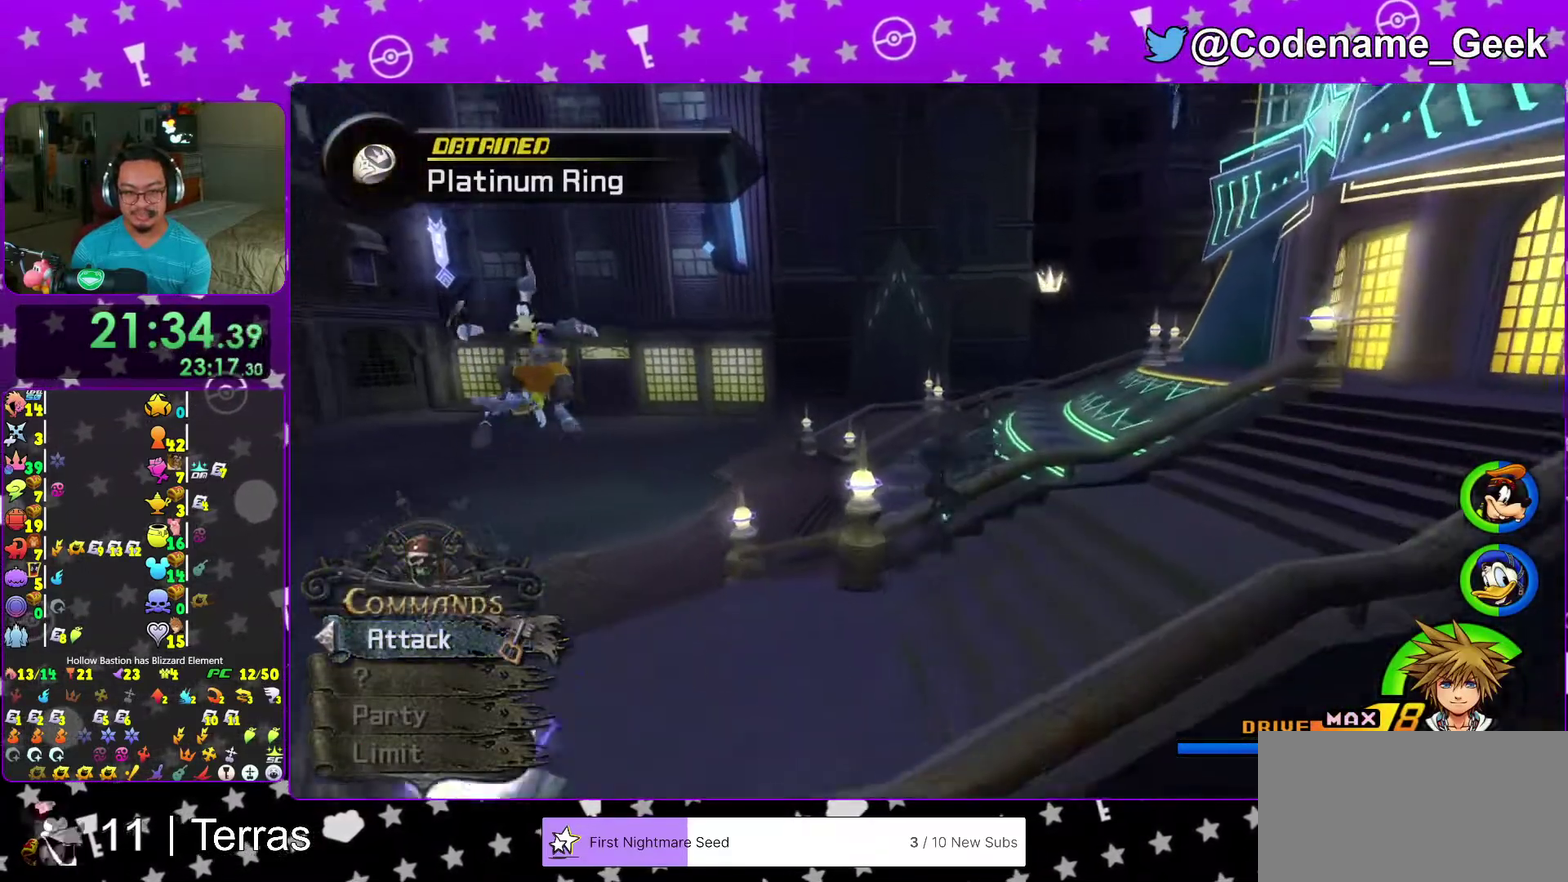
{"dt_ms": 900, "buttons": ["Y"], "left_stick": "up-right", "right_stick": "center", "events": [[133, "B", "down"], [200, "B", "up"], [283, "B", "down"], [300, "left_stick", "up"], [400, "B", "up"], [417, "Y", "down"], [717, "left_stick", "up-right"]]}
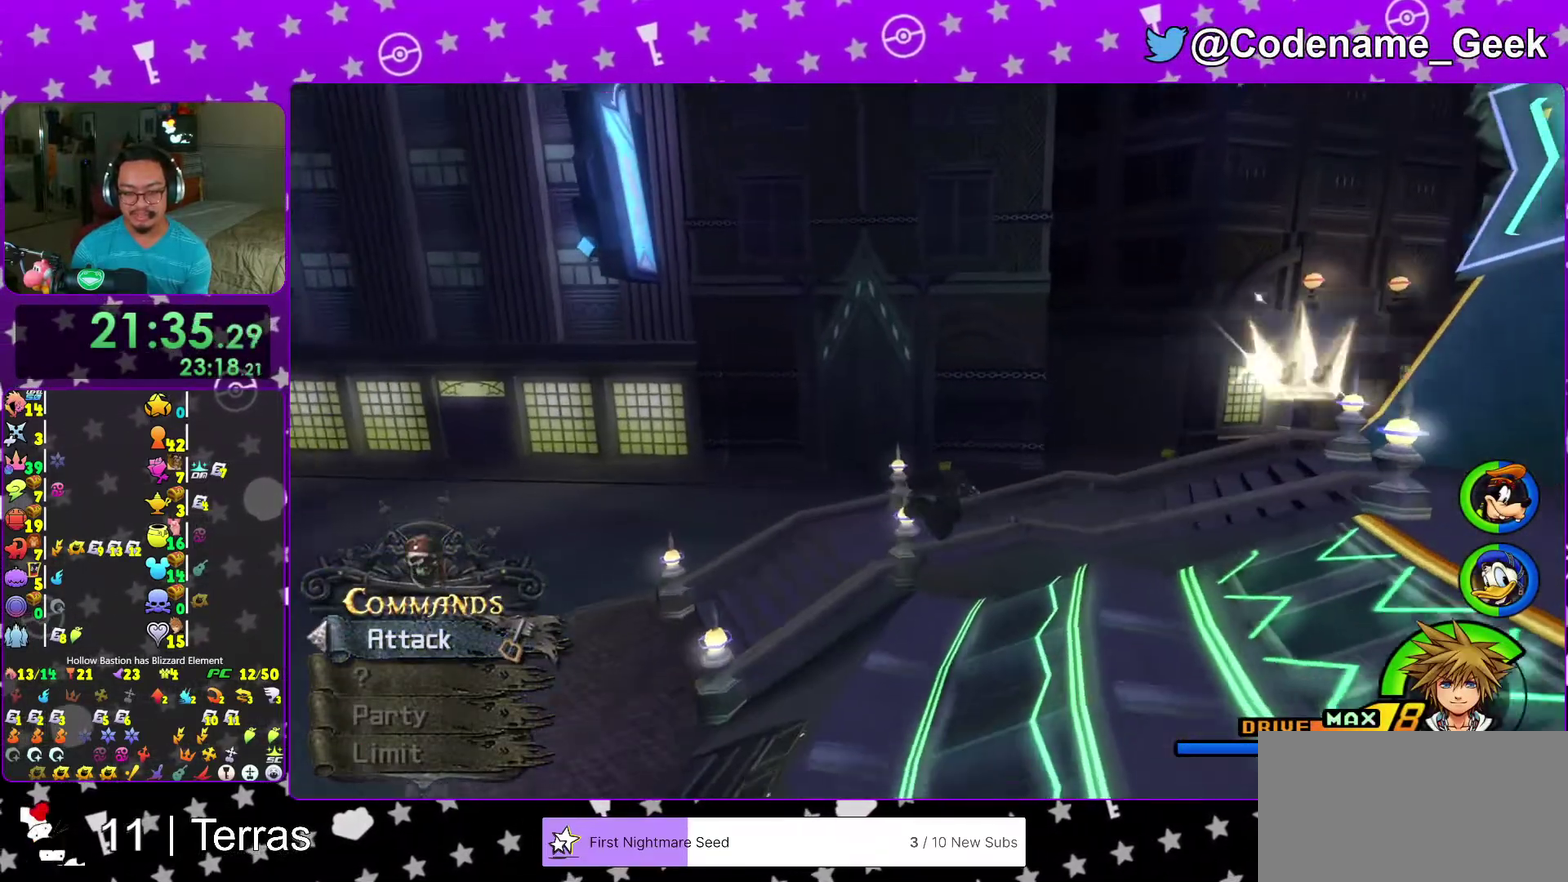
{"dt_ms": 300, "buttons": ["Y"], "left_stick": "up", "right_stick": "center", "events": [[17, "left_stick", "up"]]}
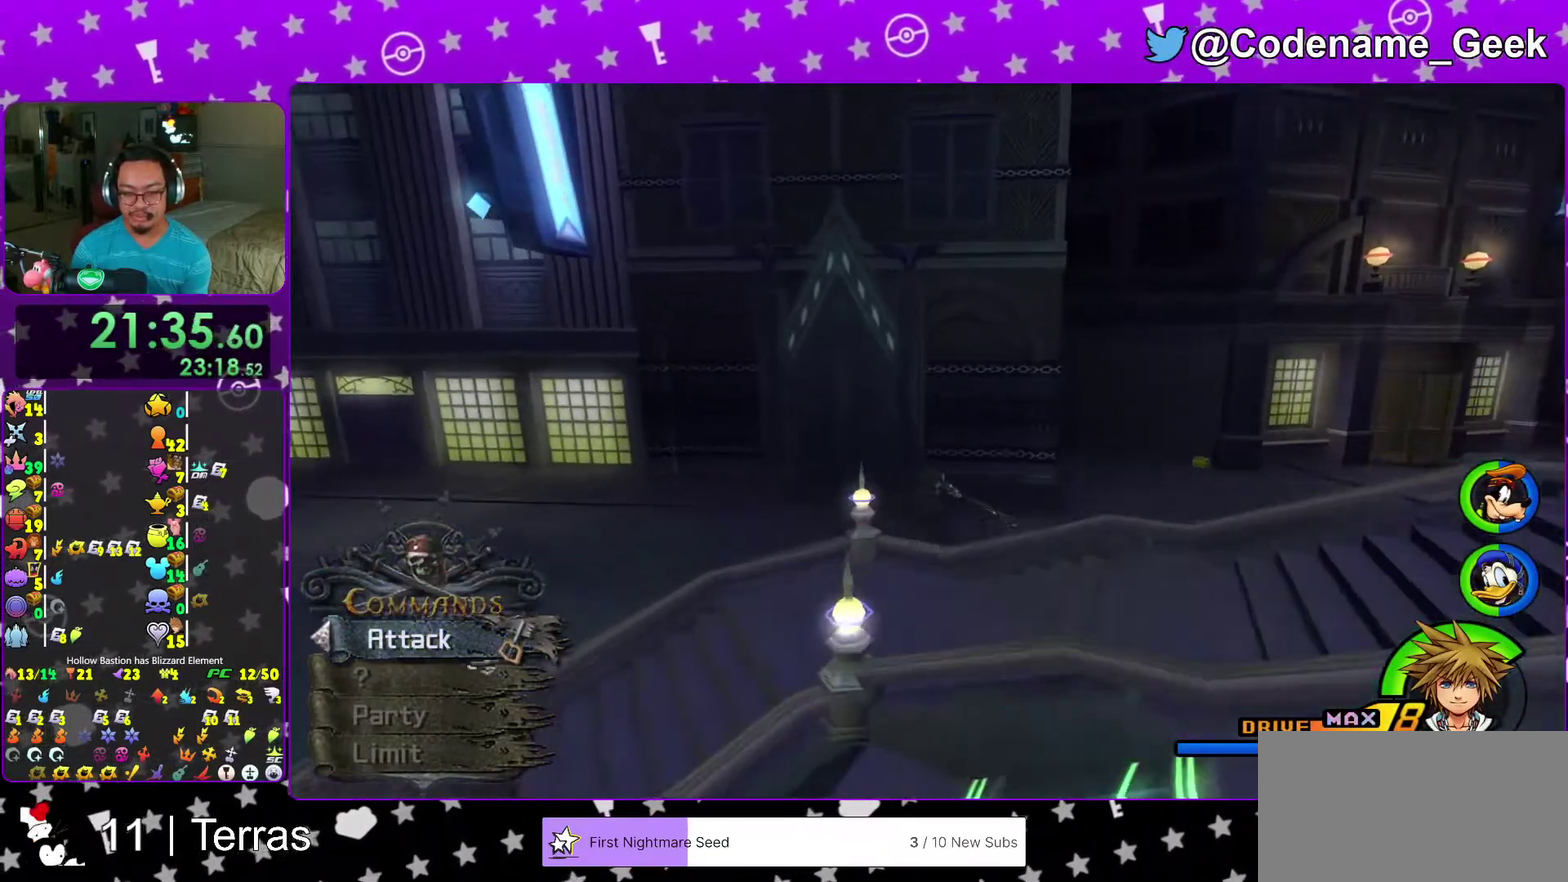
{"dt_ms": 700, "buttons": [], "left_stick": "up", "right_stick": "down-right", "events": [[217, "right_stick", "down-right"], [300, "right_stick", "center"], [600, "Y", "up"], [700, "right_stick", "down-right"]]}